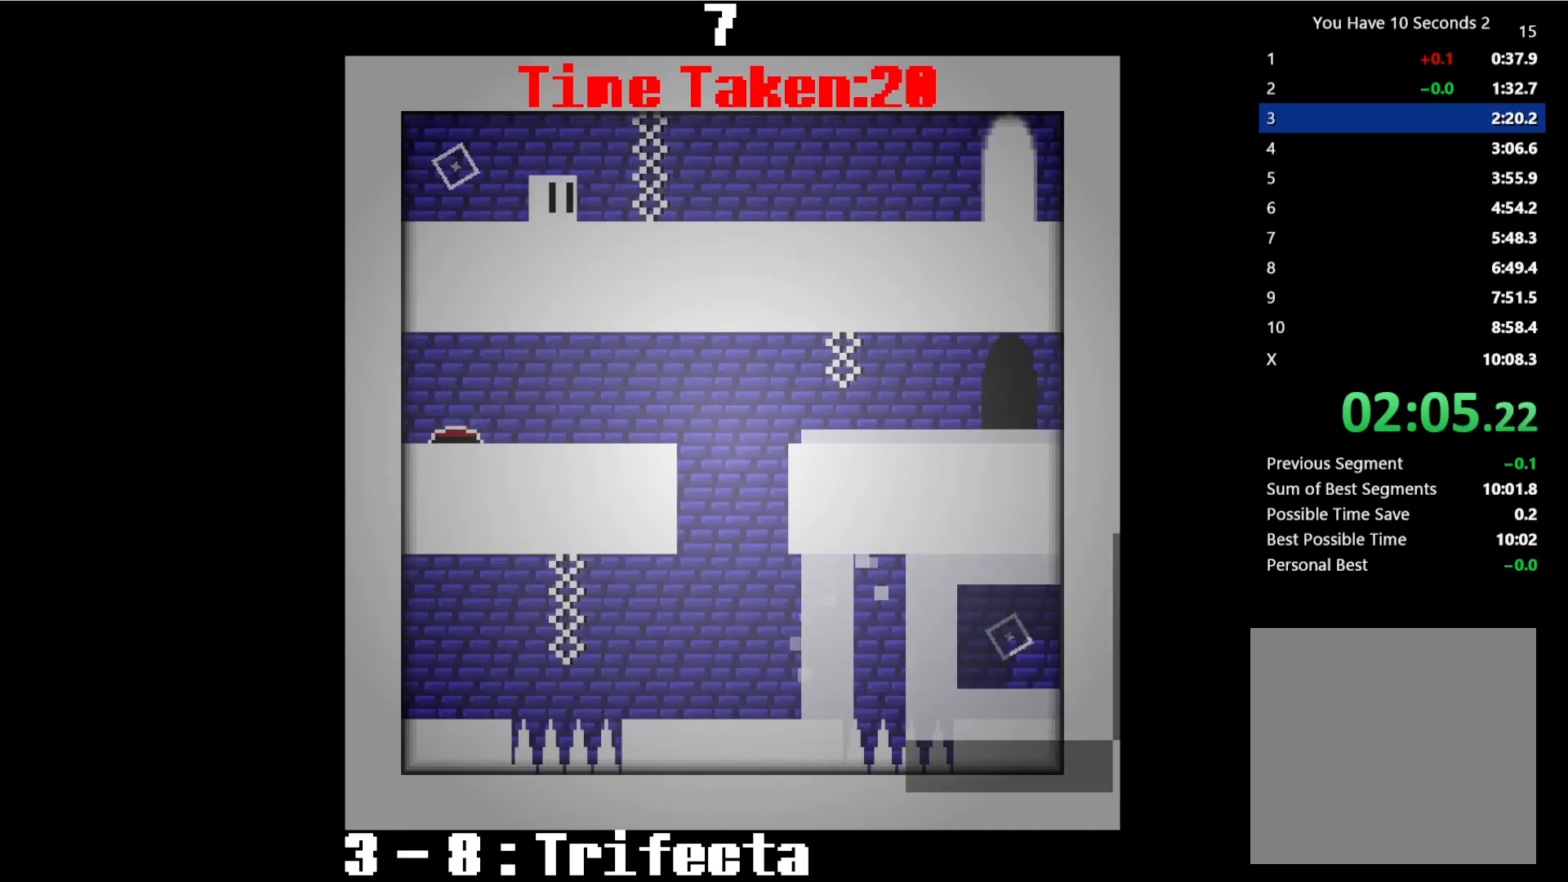
Gameplay with keyboard; each line is a JSON object with the keys held at the frame after it. "events" lists presses ("down") and releases ("up") of "comma", "down", "left", "right", "shift", "space" and "up" between this image and that frame as [ms after this image, input, new state], when the widget could be followed in between. No other keys are recorded. Mouse input is not recorded.
{"keys": ["right"], "events": []}
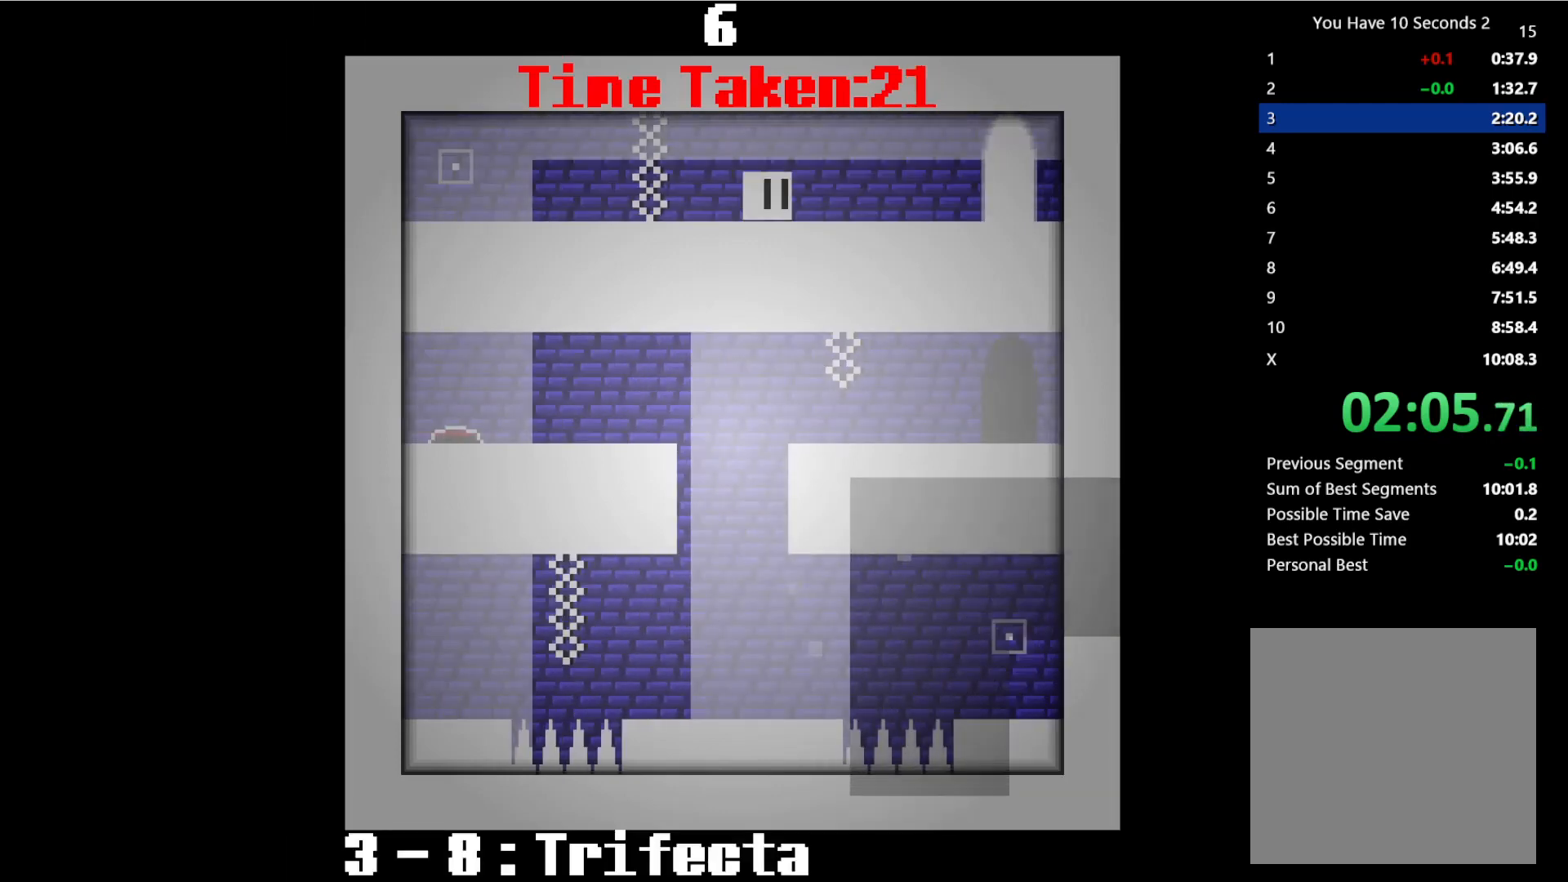
{"keys": ["right"], "events": []}
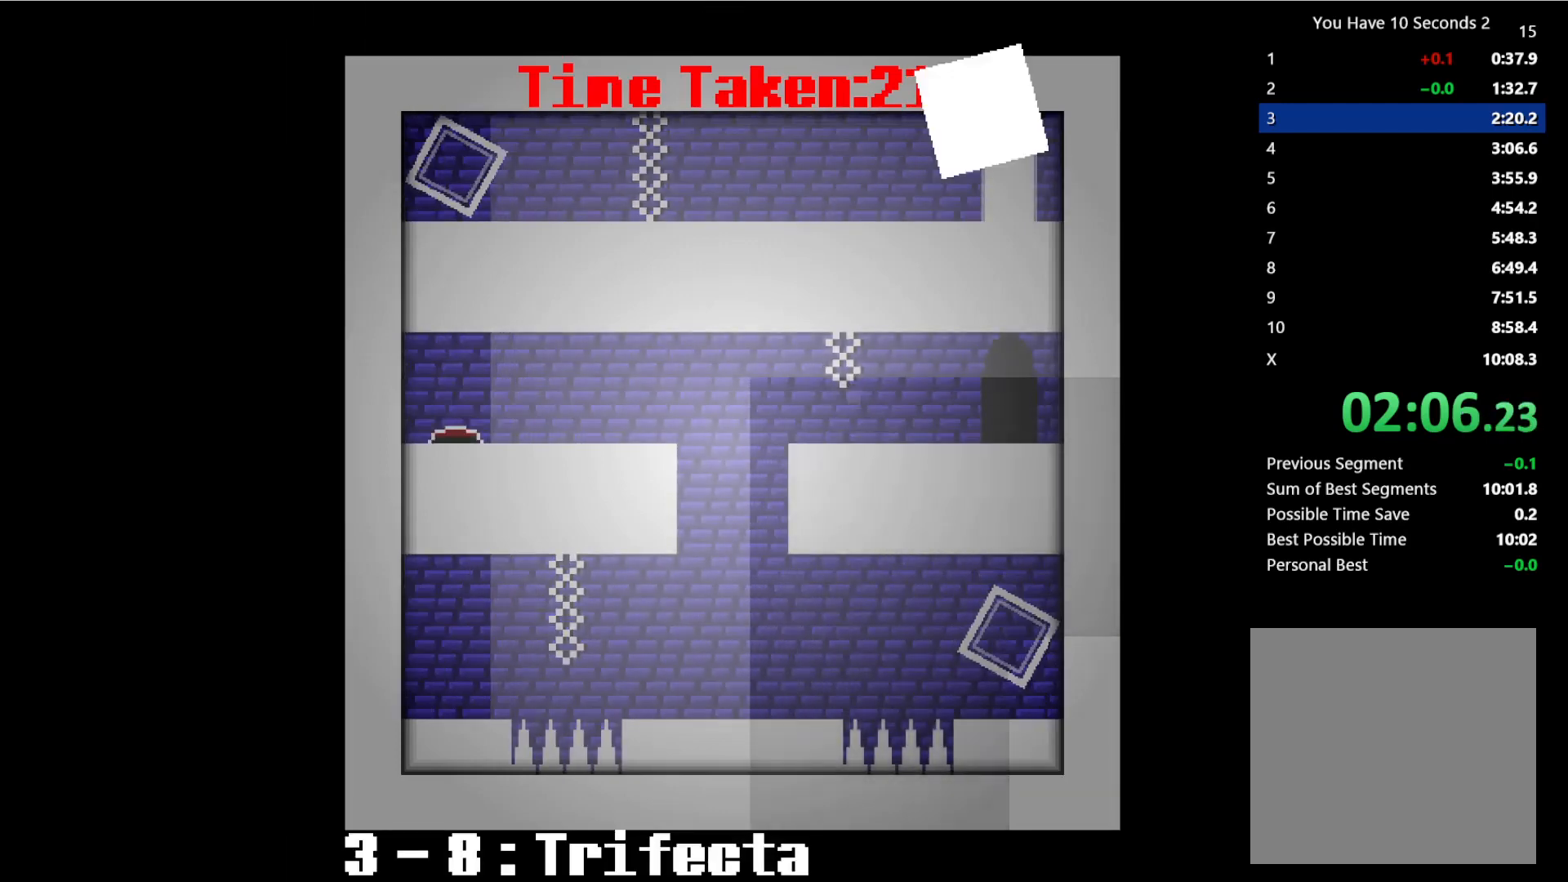
{"keys": ["right"], "events": []}
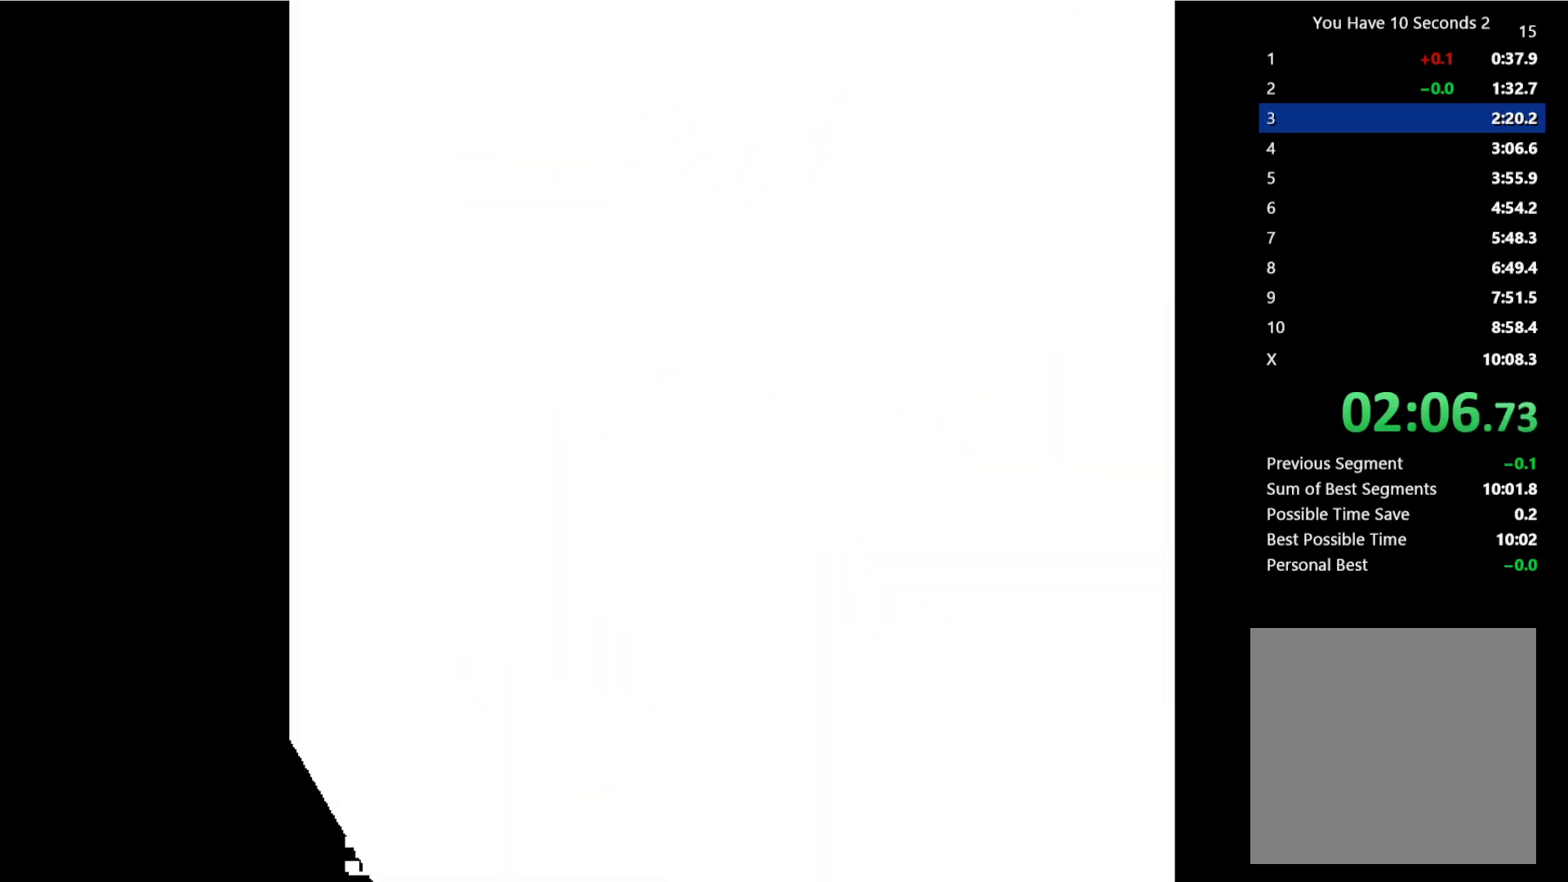
{"keys": ["right"], "events": []}
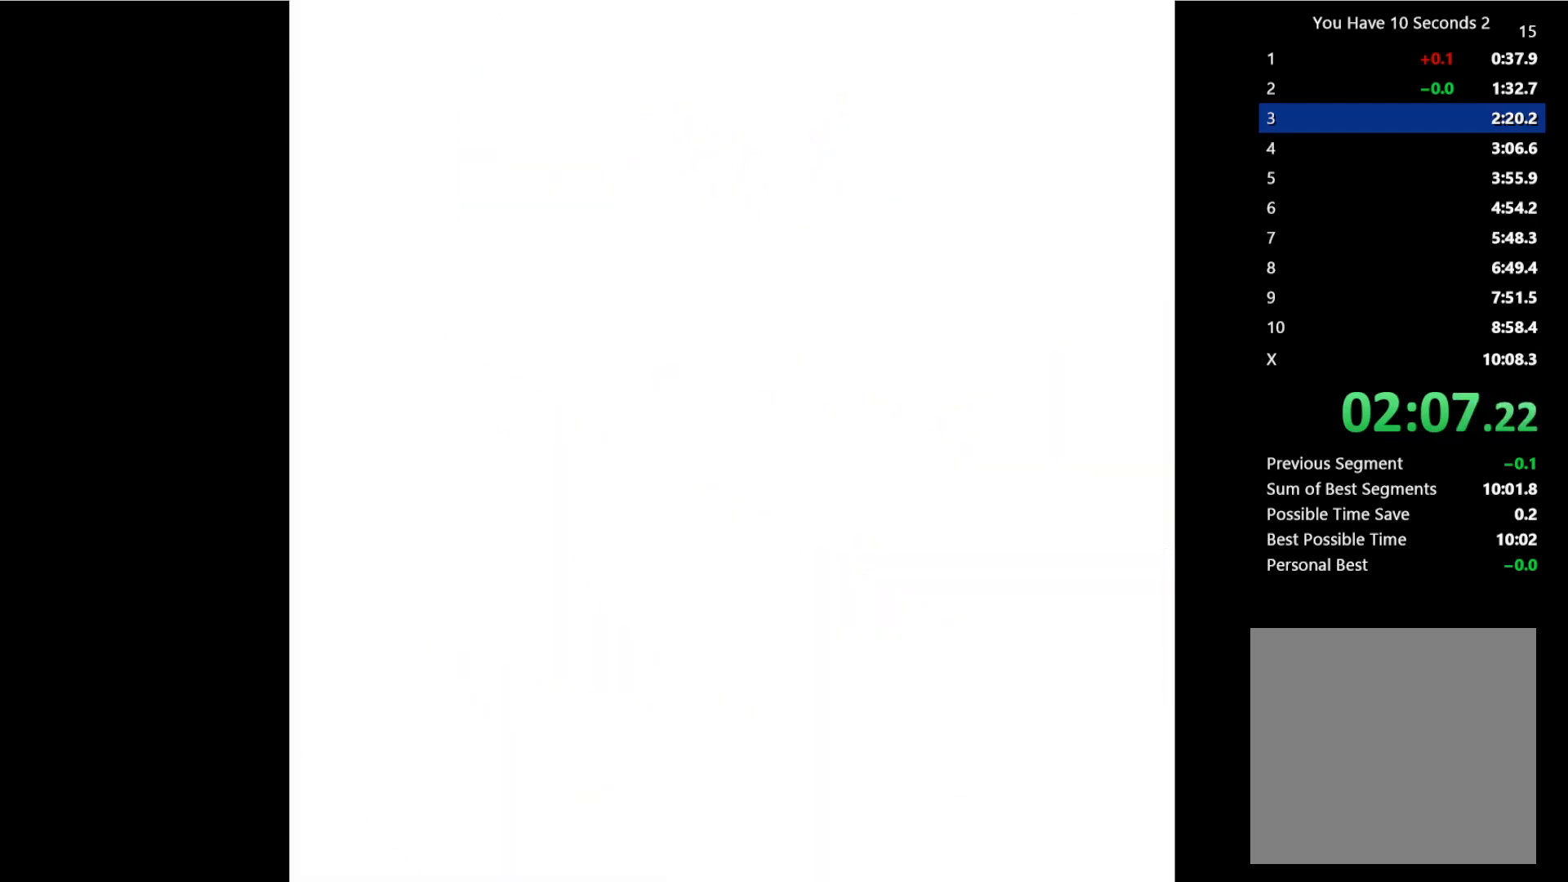
{"keys": ["right"], "events": []}
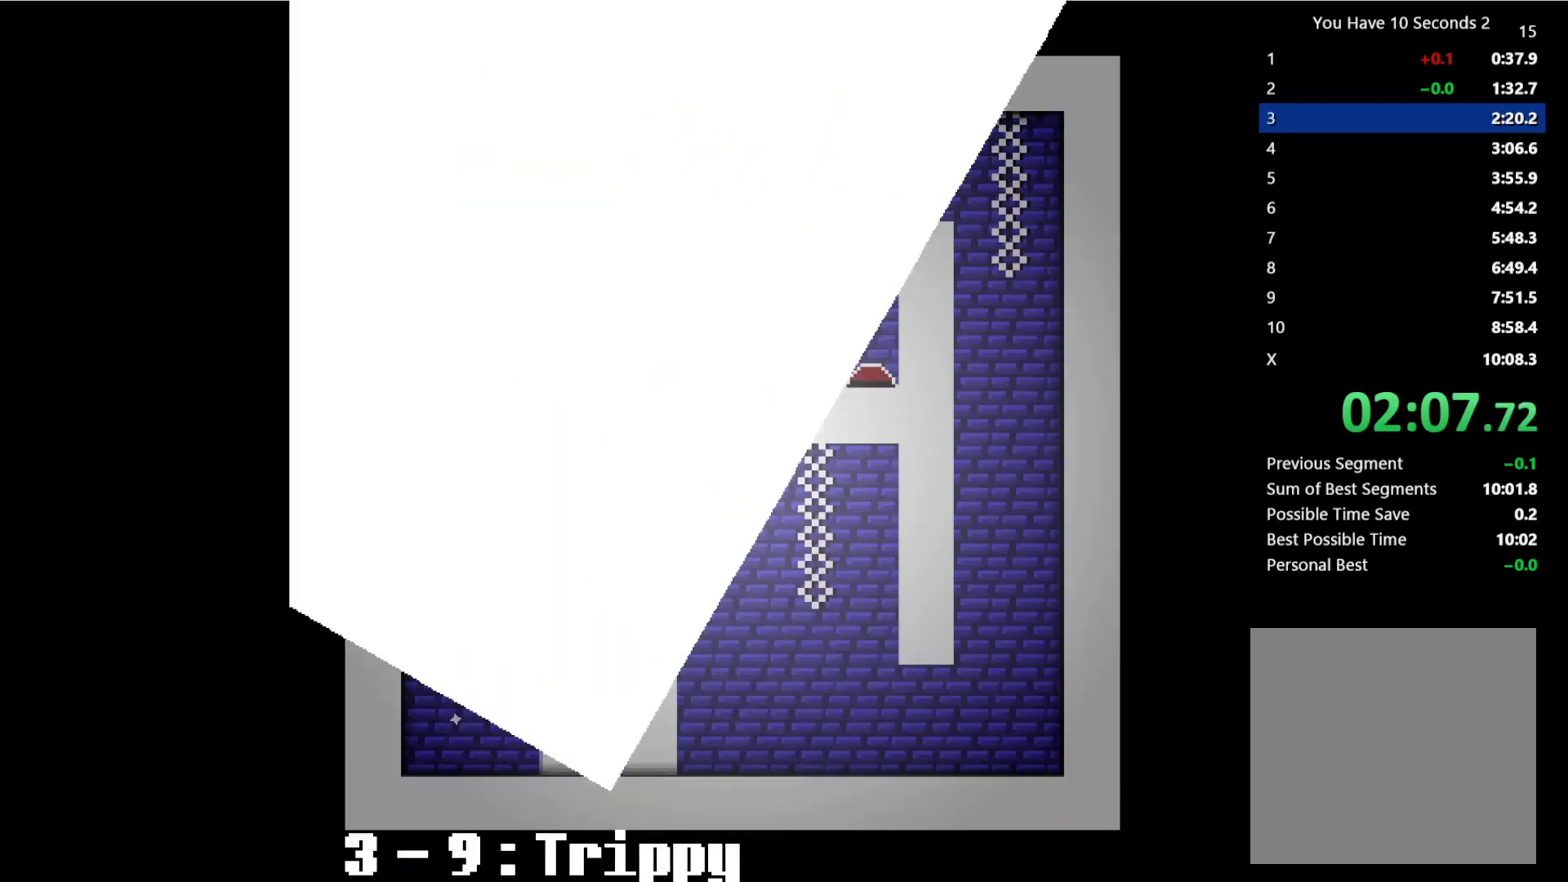
{"keys": ["right"], "events": []}
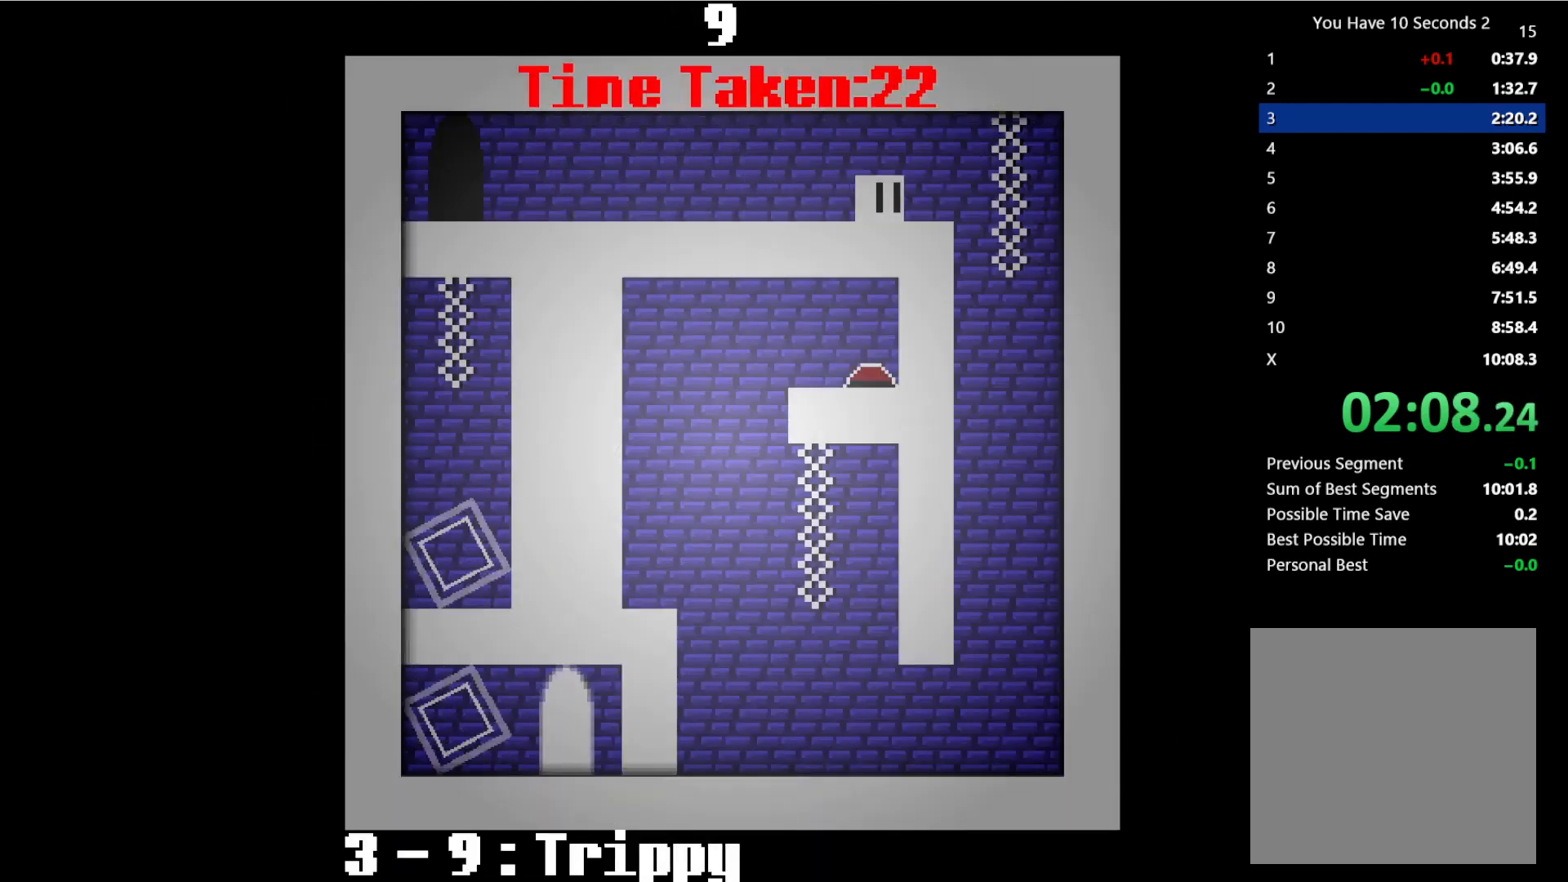
{"keys": ["left"], "events": [[67, "space", "down"], [267, "space", "up"], [367, "left", "down"], [400, "right", "up"]]}
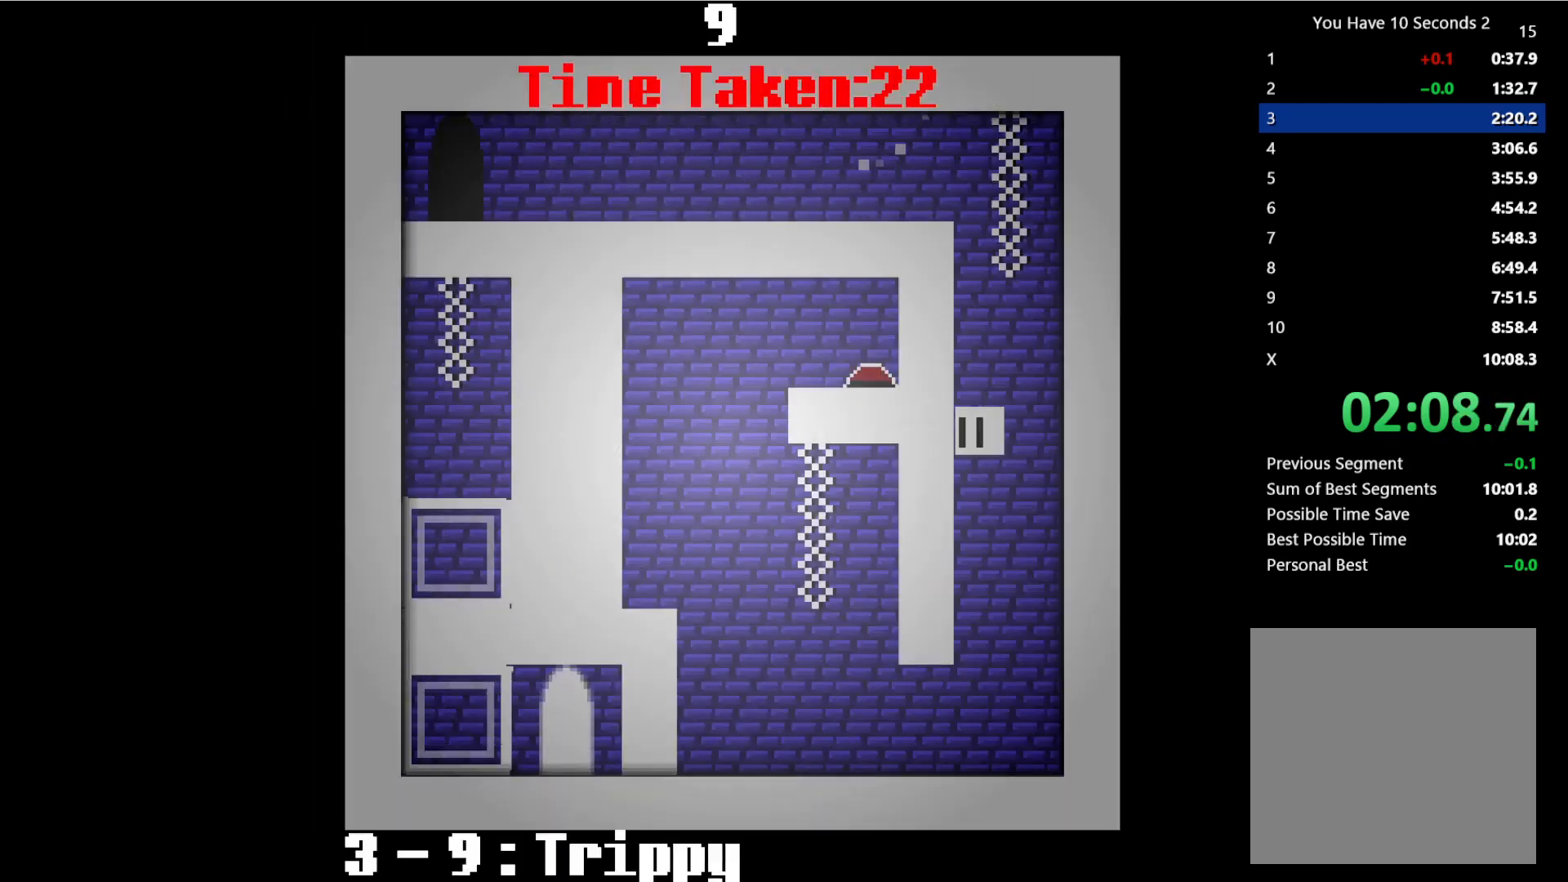
{"keys": ["left", "space"], "events": [[467, "space", "down"]]}
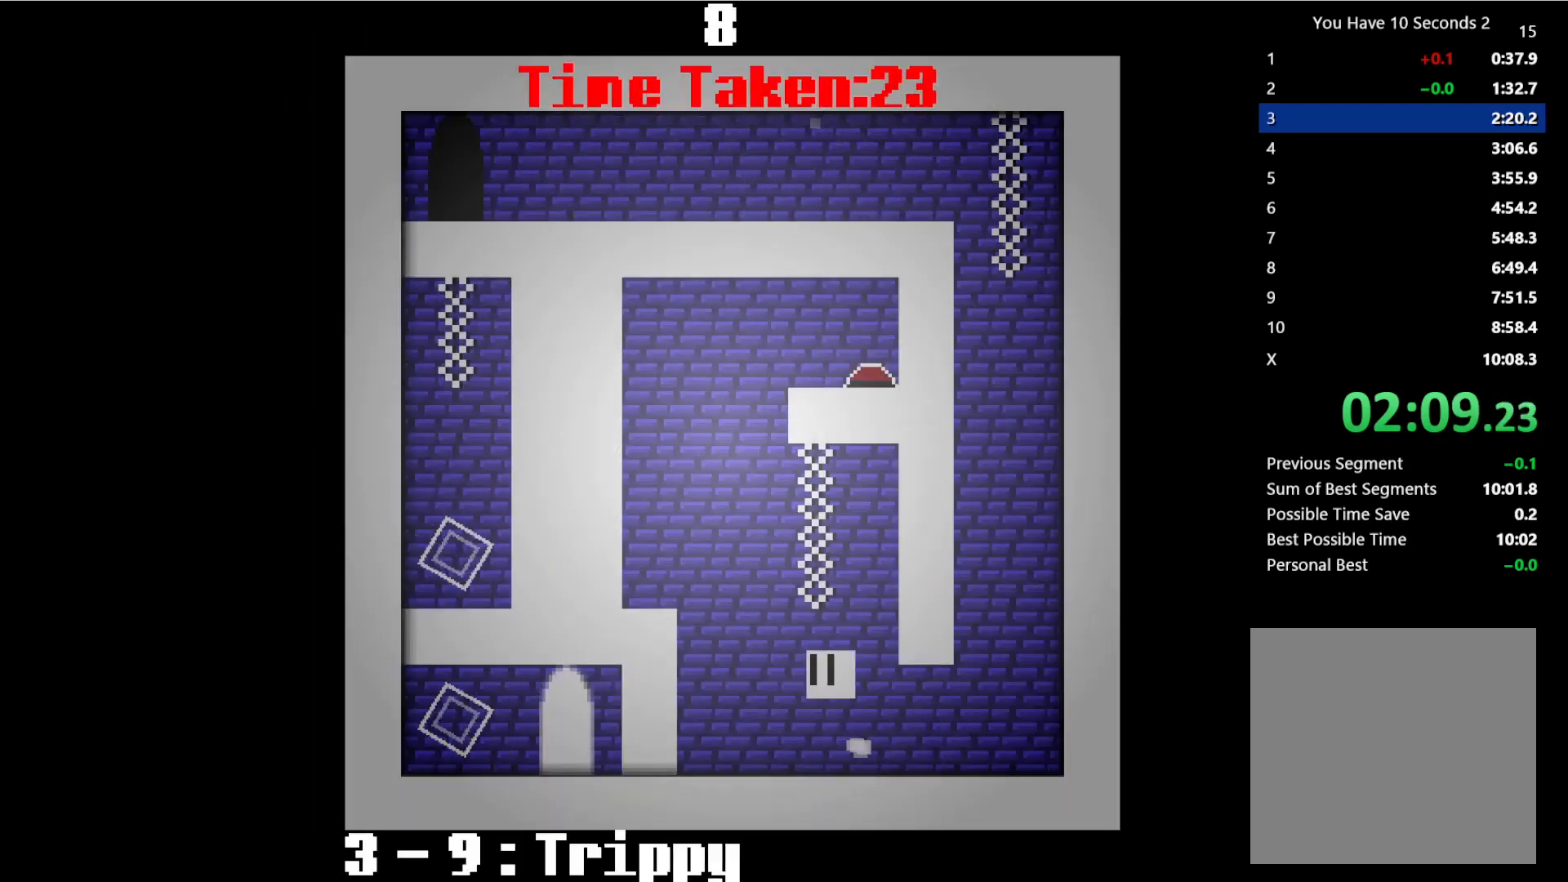
{"keys": ["left", "right"], "events": [[33, "space", "up"], [167, "space", "down"], [233, "right", "down"], [267, "left", "up"], [333, "space", "up"], [500, "left", "down"]]}
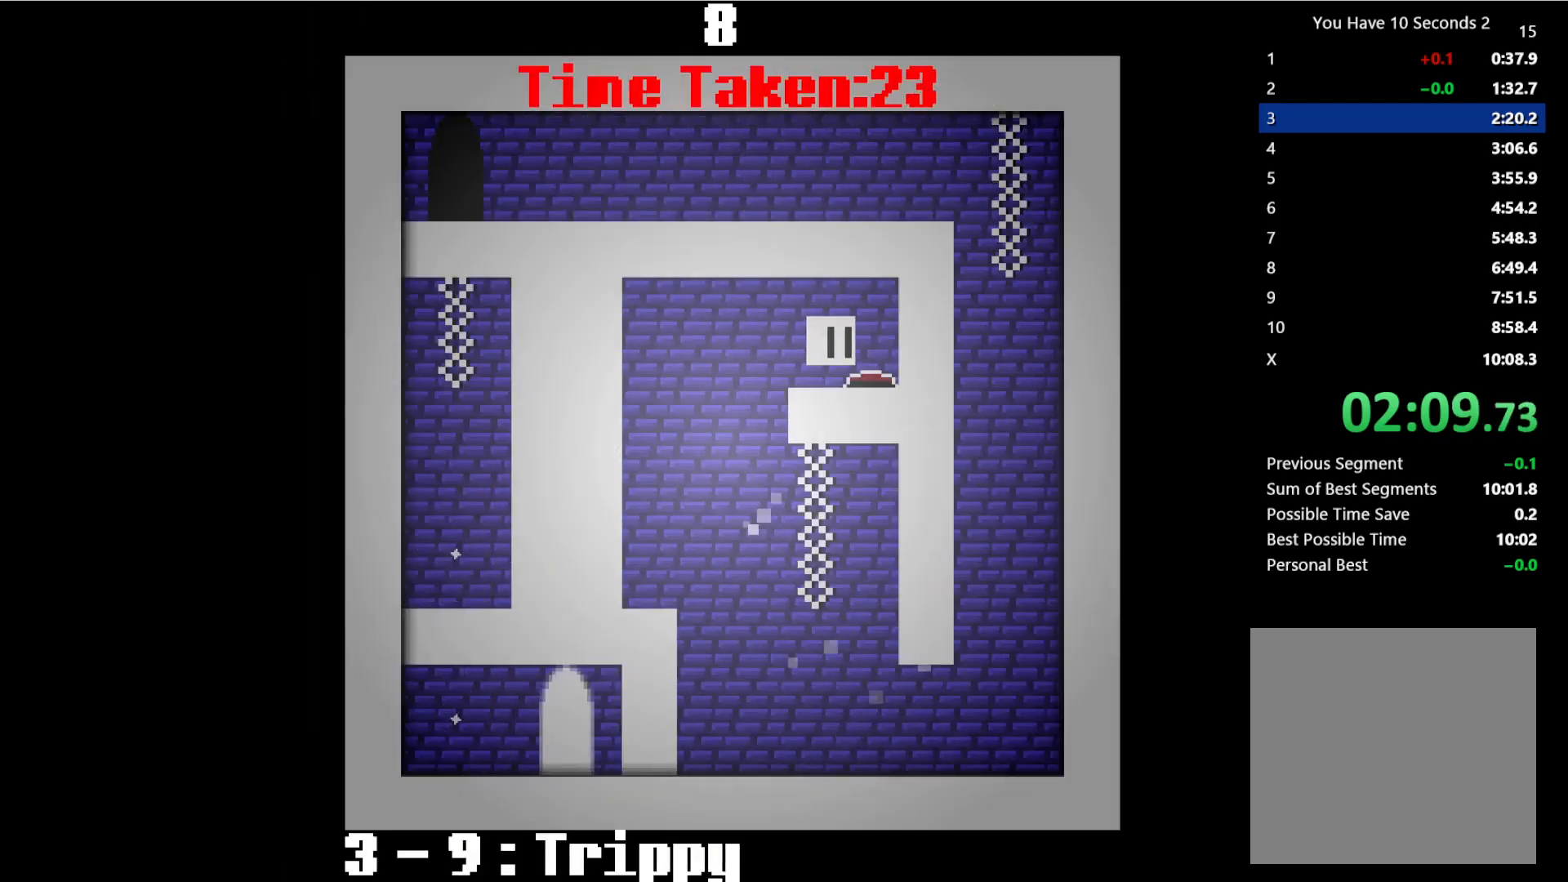
{"keys": ["left"], "events": [[33, "right", "up"], [367, "space", "down"], [433, "space", "up"]]}
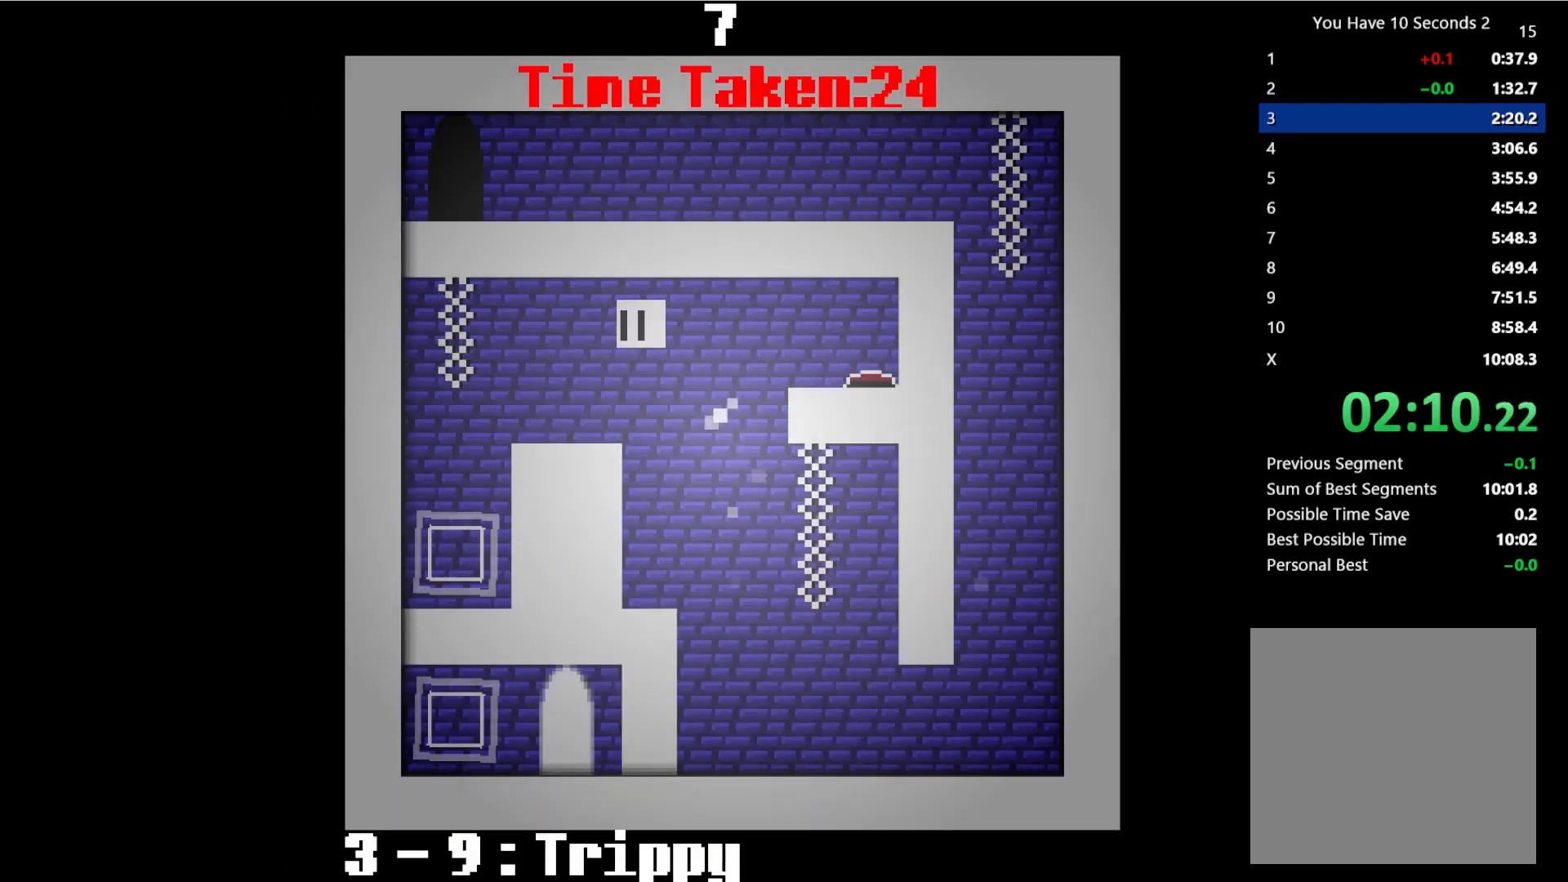
{"keys": ["right"], "events": [[33, "space", "down"], [133, "space", "up"], [433, "right", "down"], [467, "left", "up"]]}
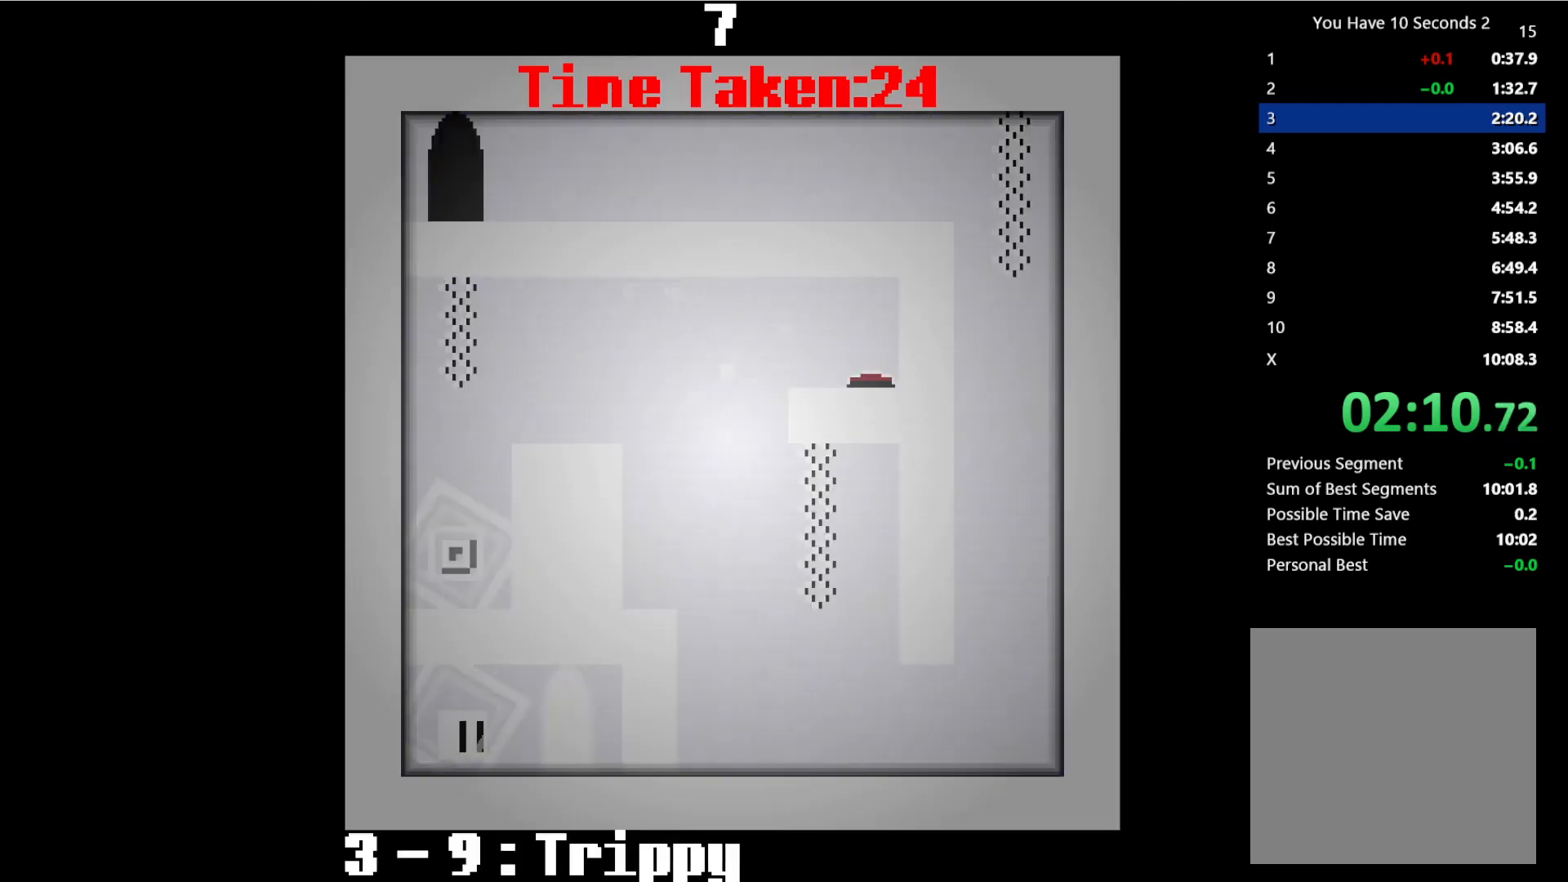
{"keys": ["right", "space"], "events": [[300, "space", "down"], [367, "space", "up"], [467, "space", "down"]]}
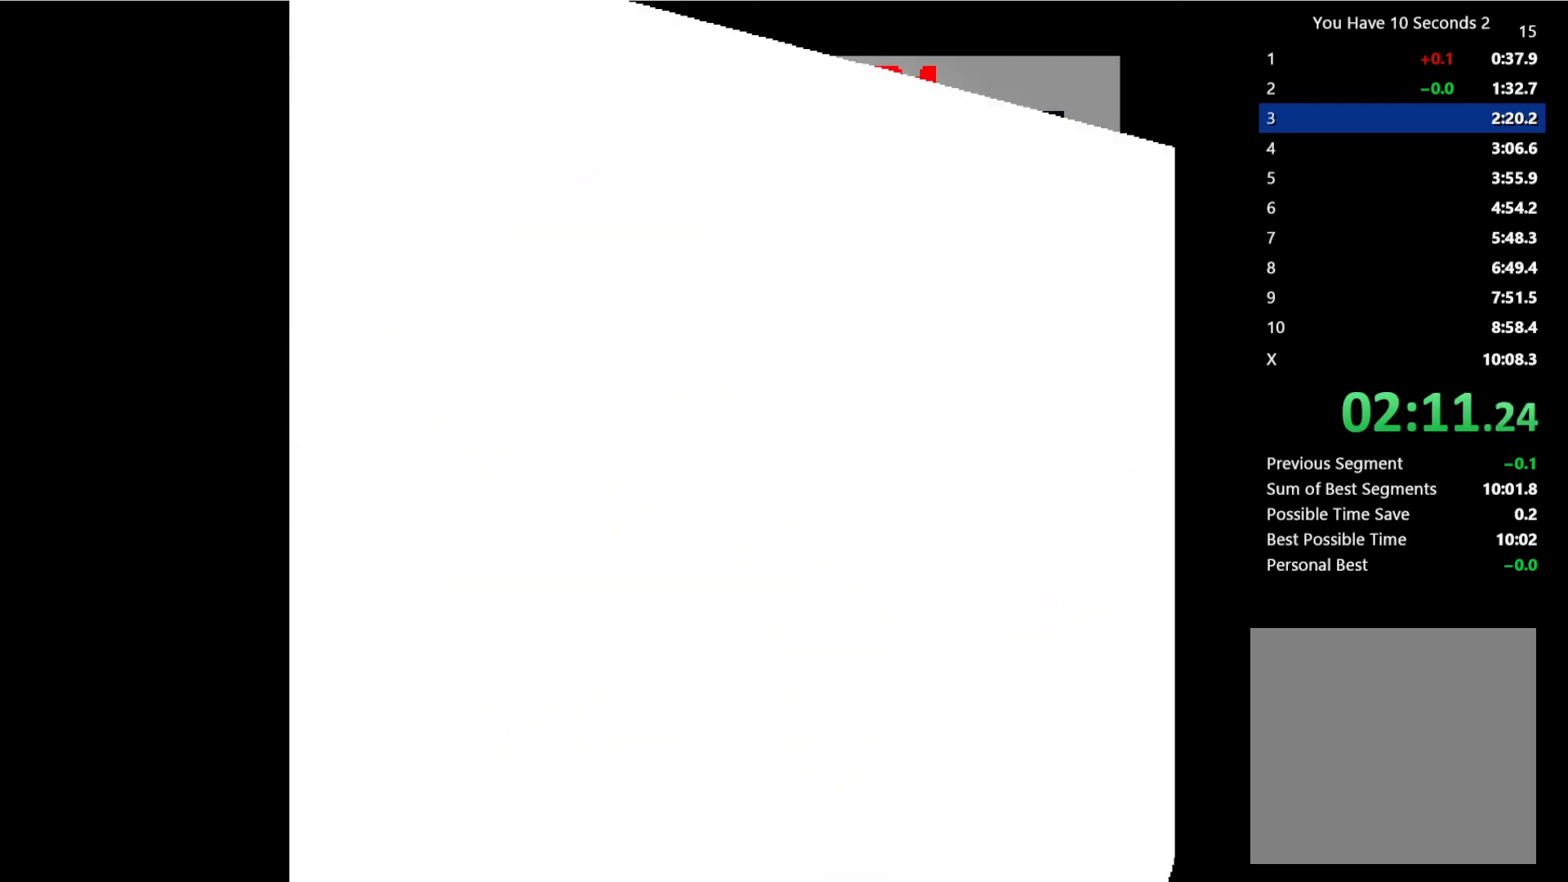
{"keys": ["right", "space"], "events": [[67, "space", "up"], [200, "space", "down"], [267, "space", "up"], [433, "space", "down"]]}
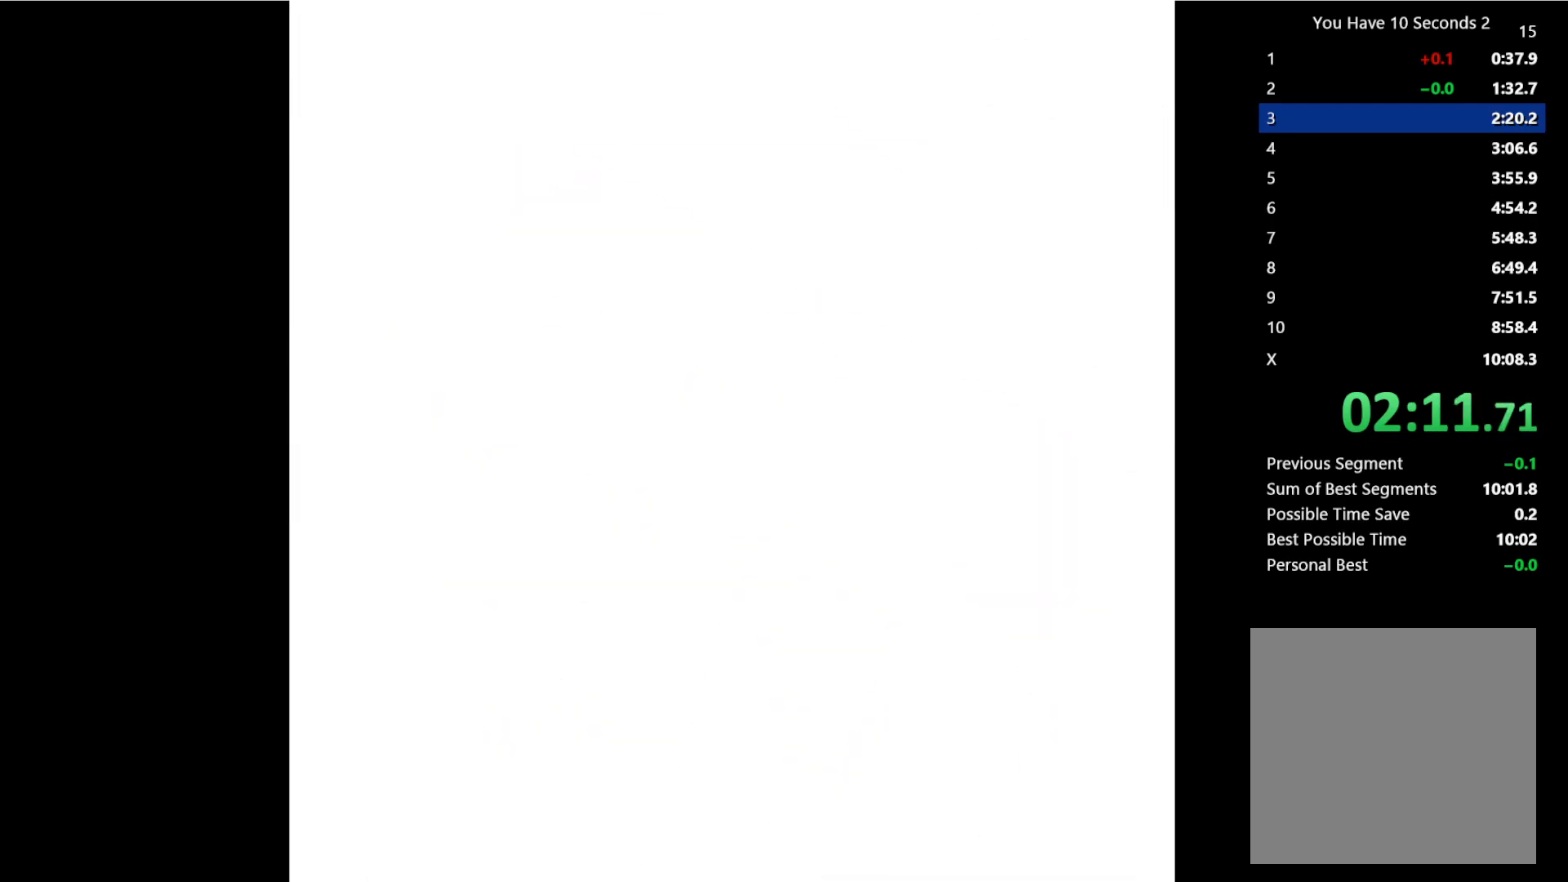
{"keys": ["right"], "events": [[33, "space", "up"], [300, "space", "down"], [400, "space", "up"]]}
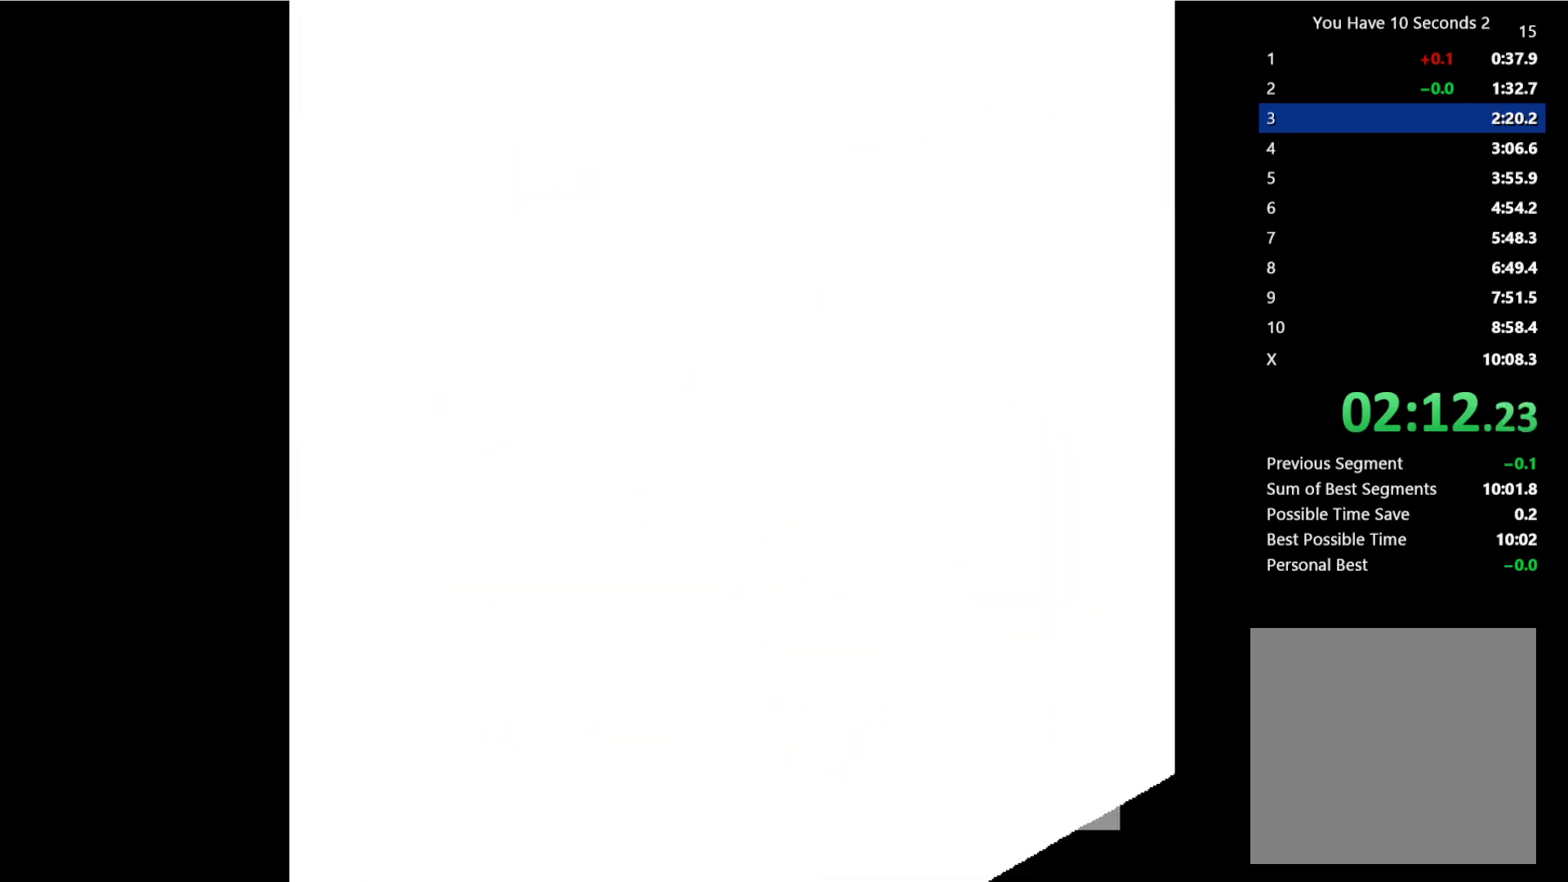
{"keys": ["left"], "events": [[33, "space", "down"], [133, "space", "up"], [167, "space", "down"], [233, "space", "up"], [300, "left", "down"], [300, "right", "up"]]}
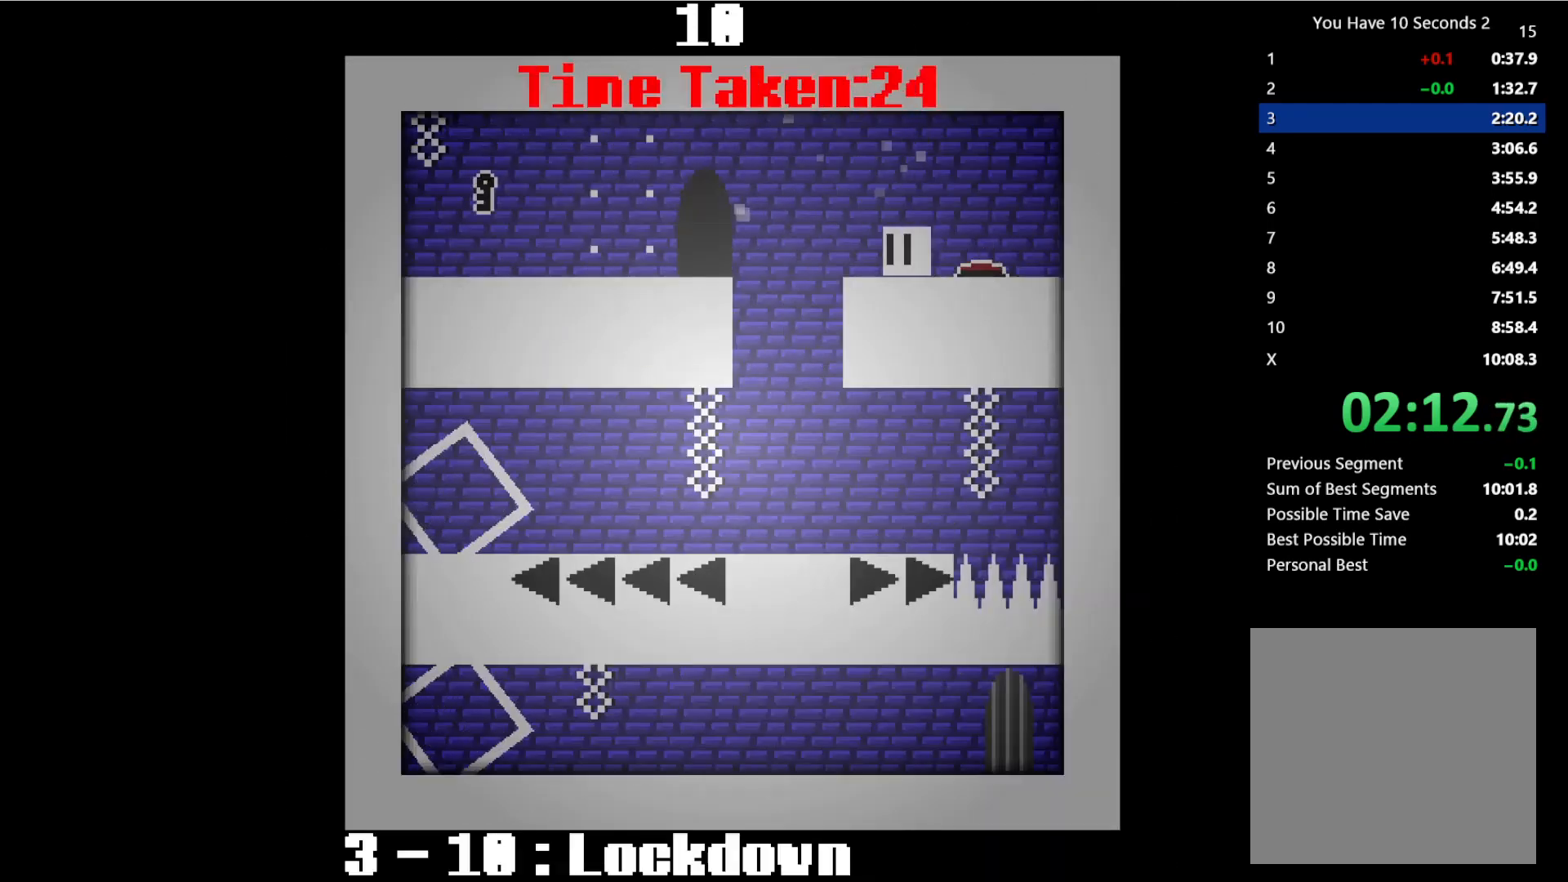
{"keys": ["left"], "events": [[167, "space", "down"], [233, "space", "up"], [333, "space", "down"], [400, "space", "up"]]}
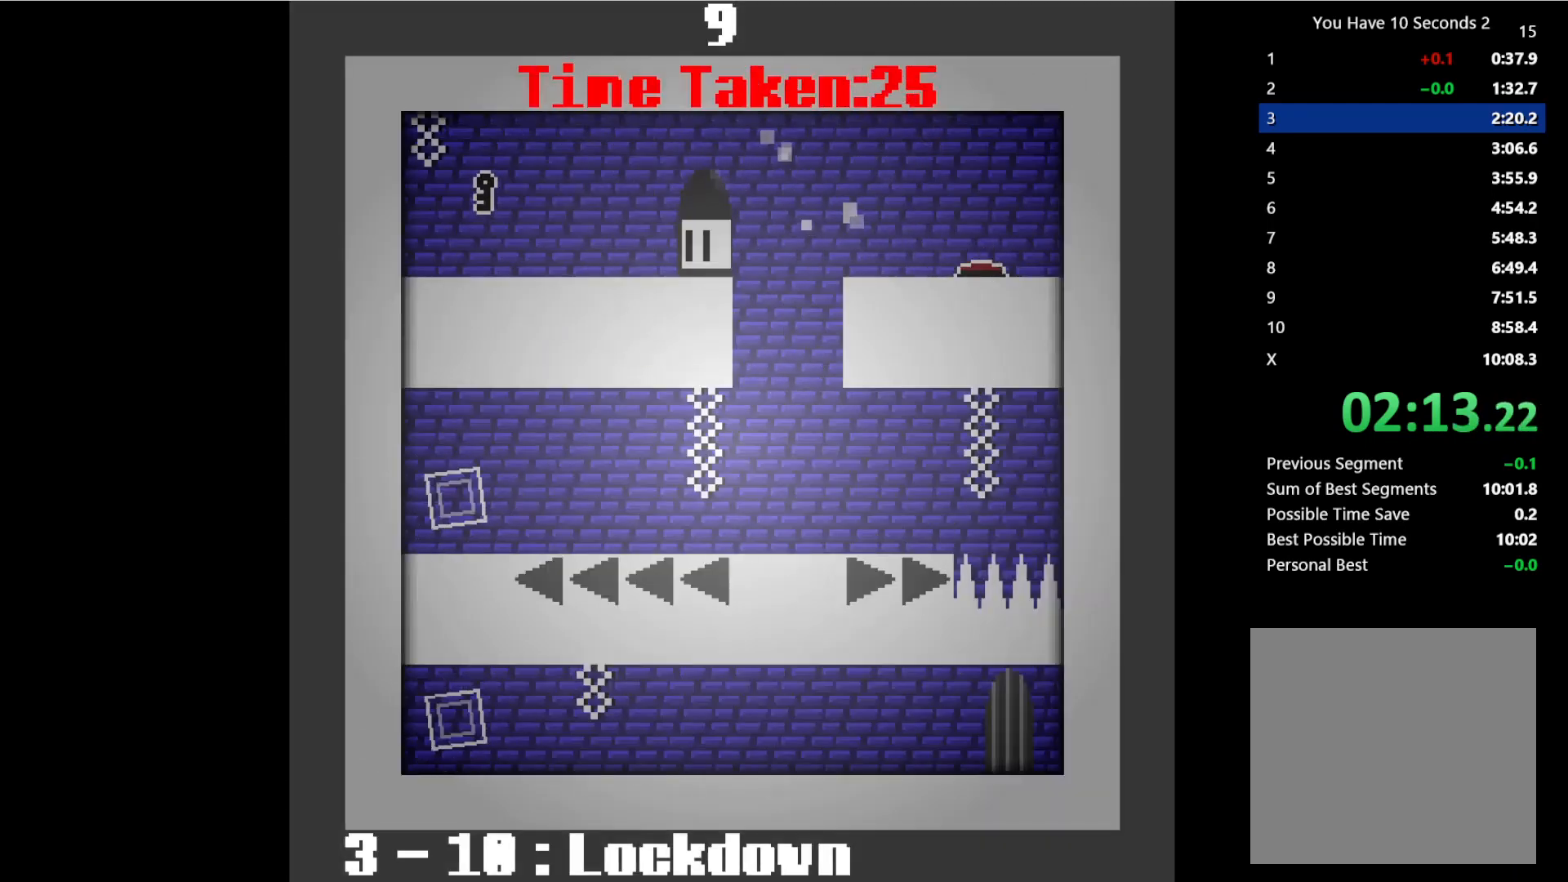
{"keys": ["right", "space"], "events": [[467, "space", "down"], [500, "left", "up"], [500, "right", "down"]]}
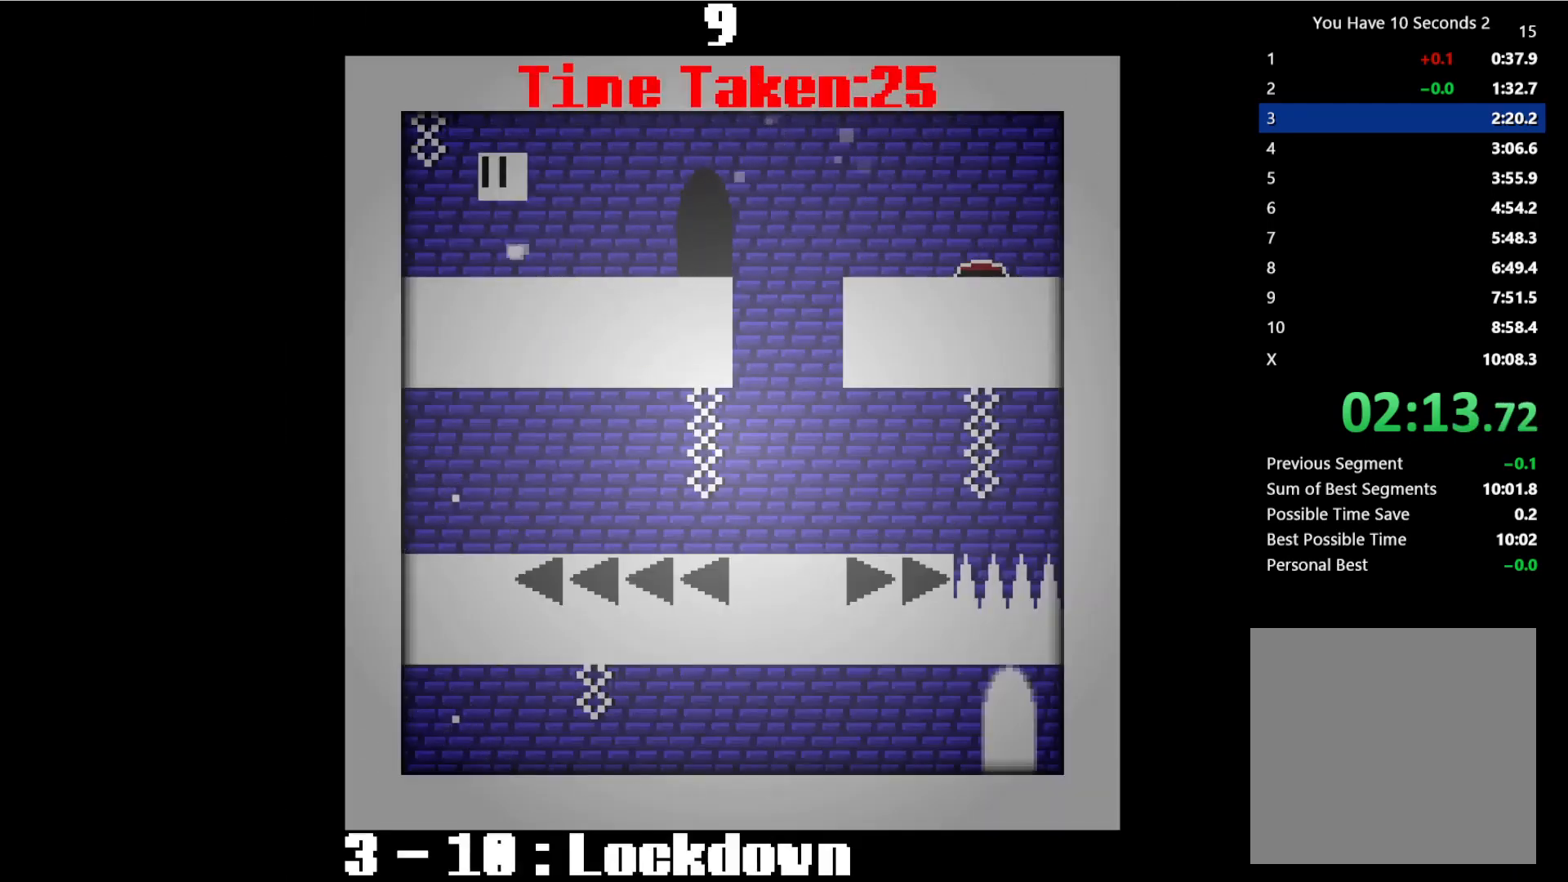
{"keys": ["right", "space"], "events": [[67, "space", "up"], [433, "space", "down"]]}
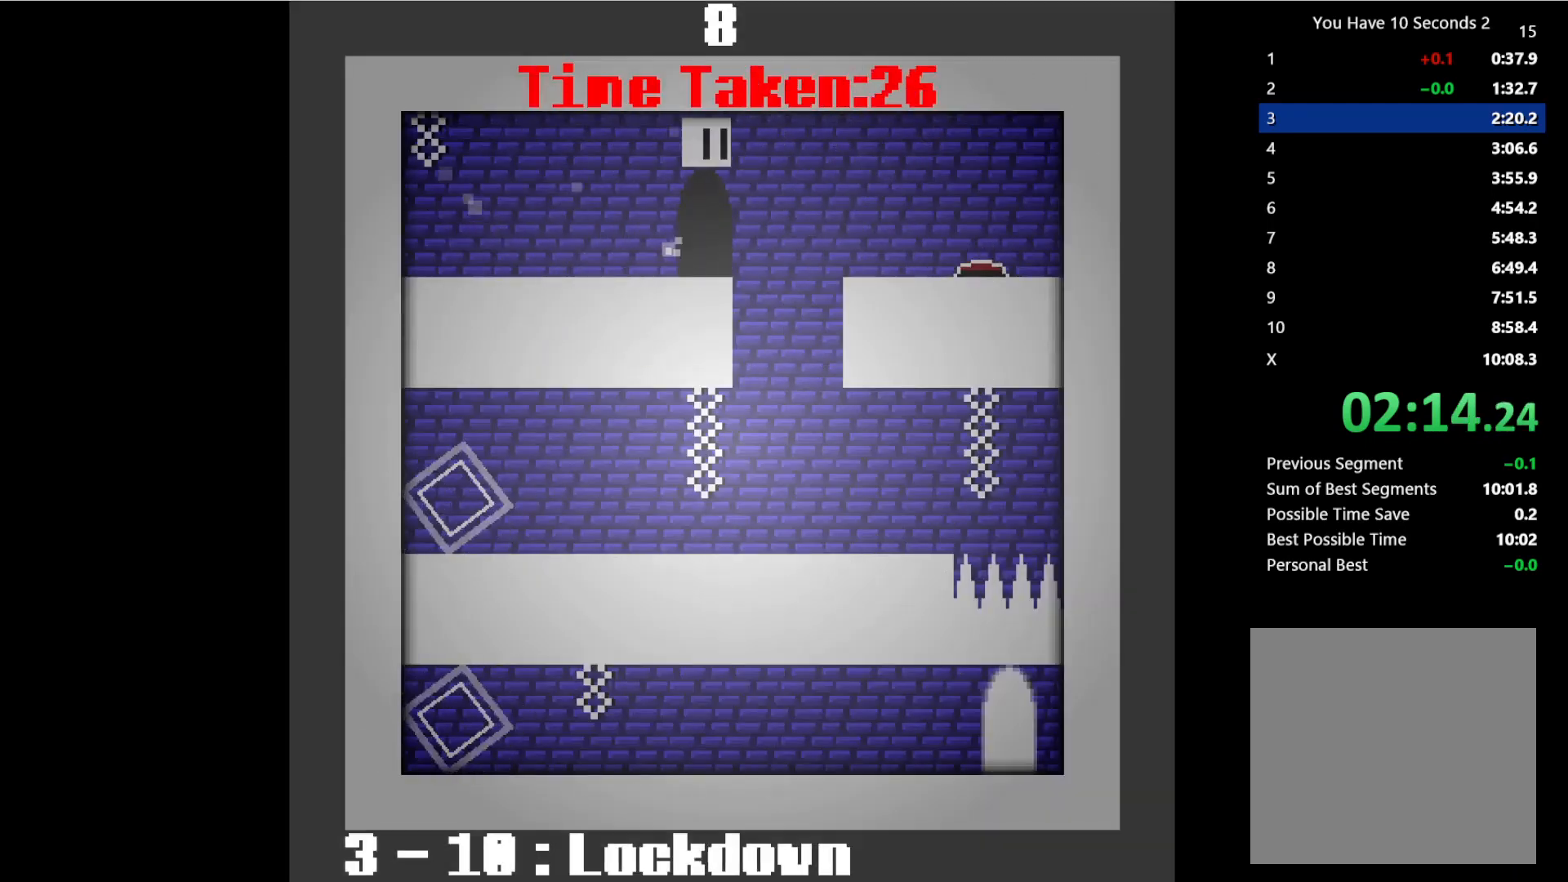
{"keys": ["left"], "events": [[33, "space", "up"], [200, "left", "down"], [233, "right", "up"]]}
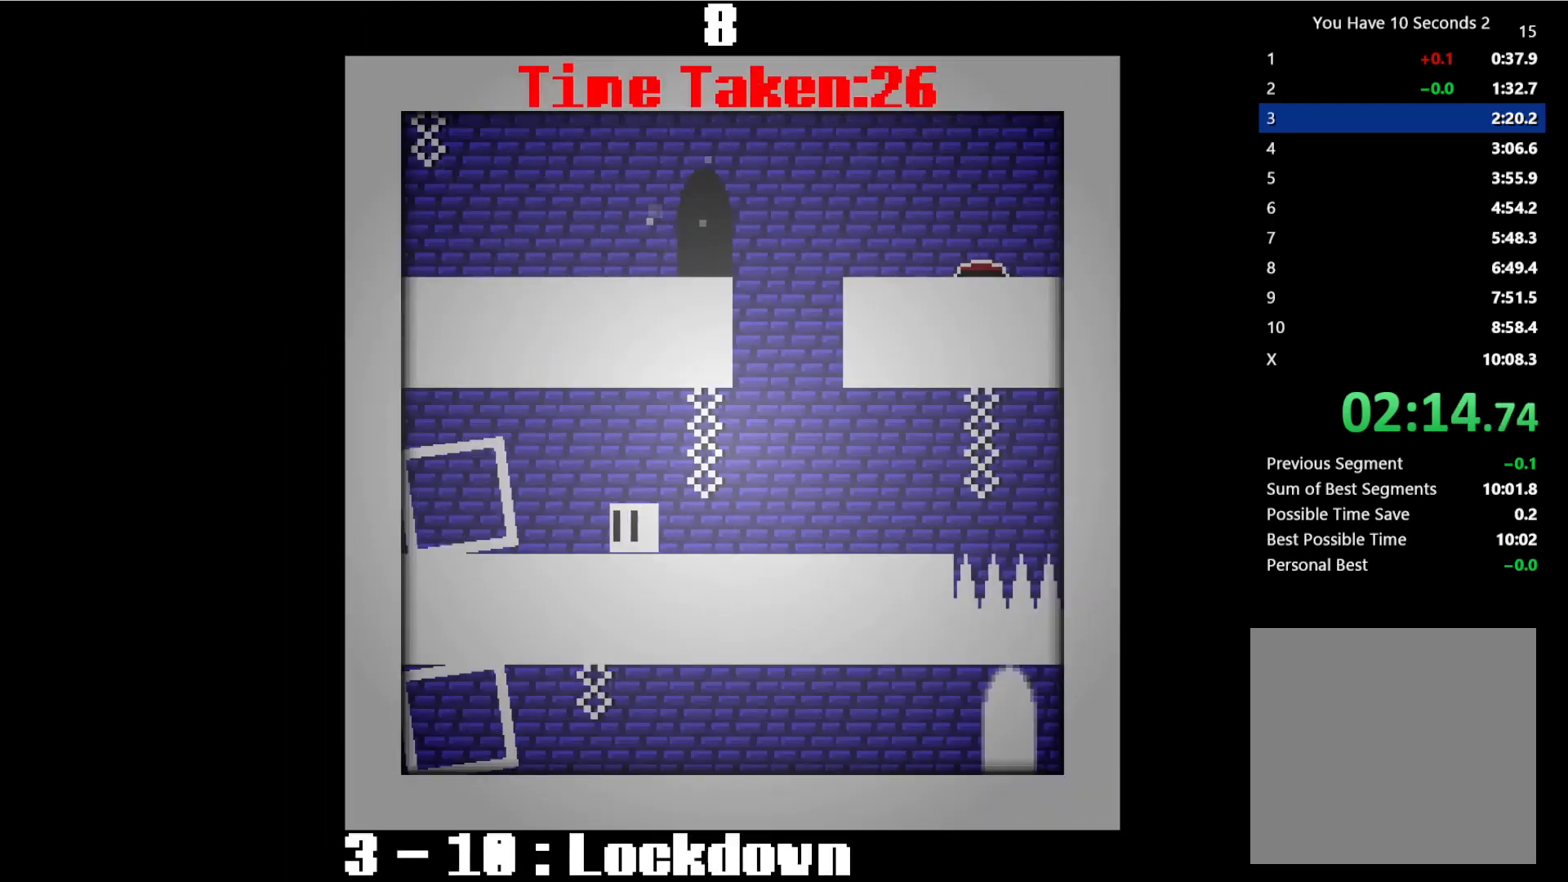
{"keys": ["right"], "events": [[167, "right", "down"], [200, "left", "up"]]}
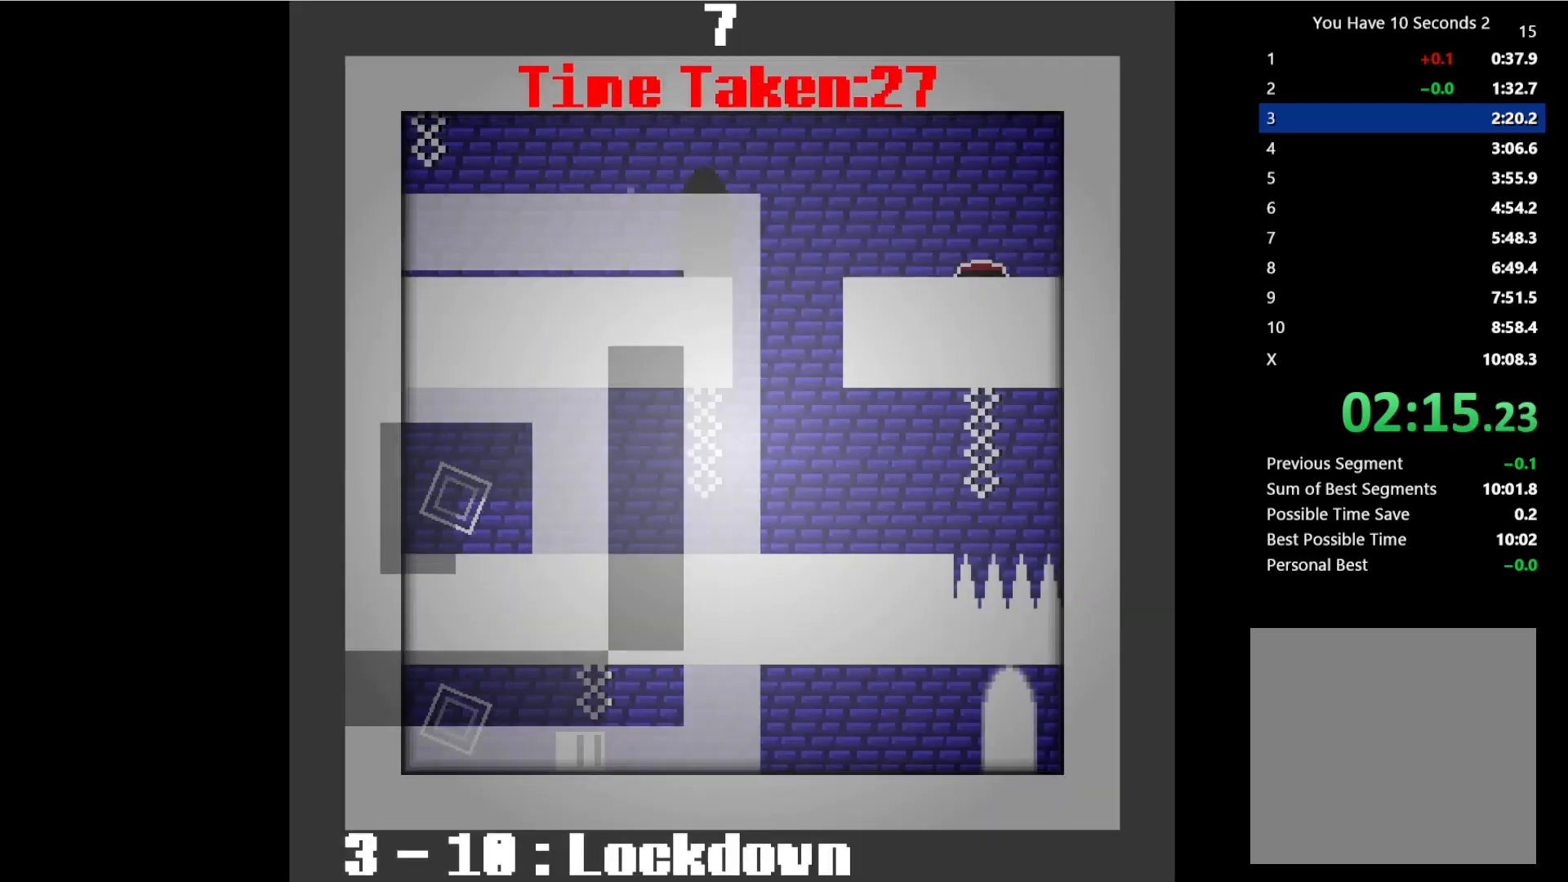
{"keys": ["right"], "events": []}
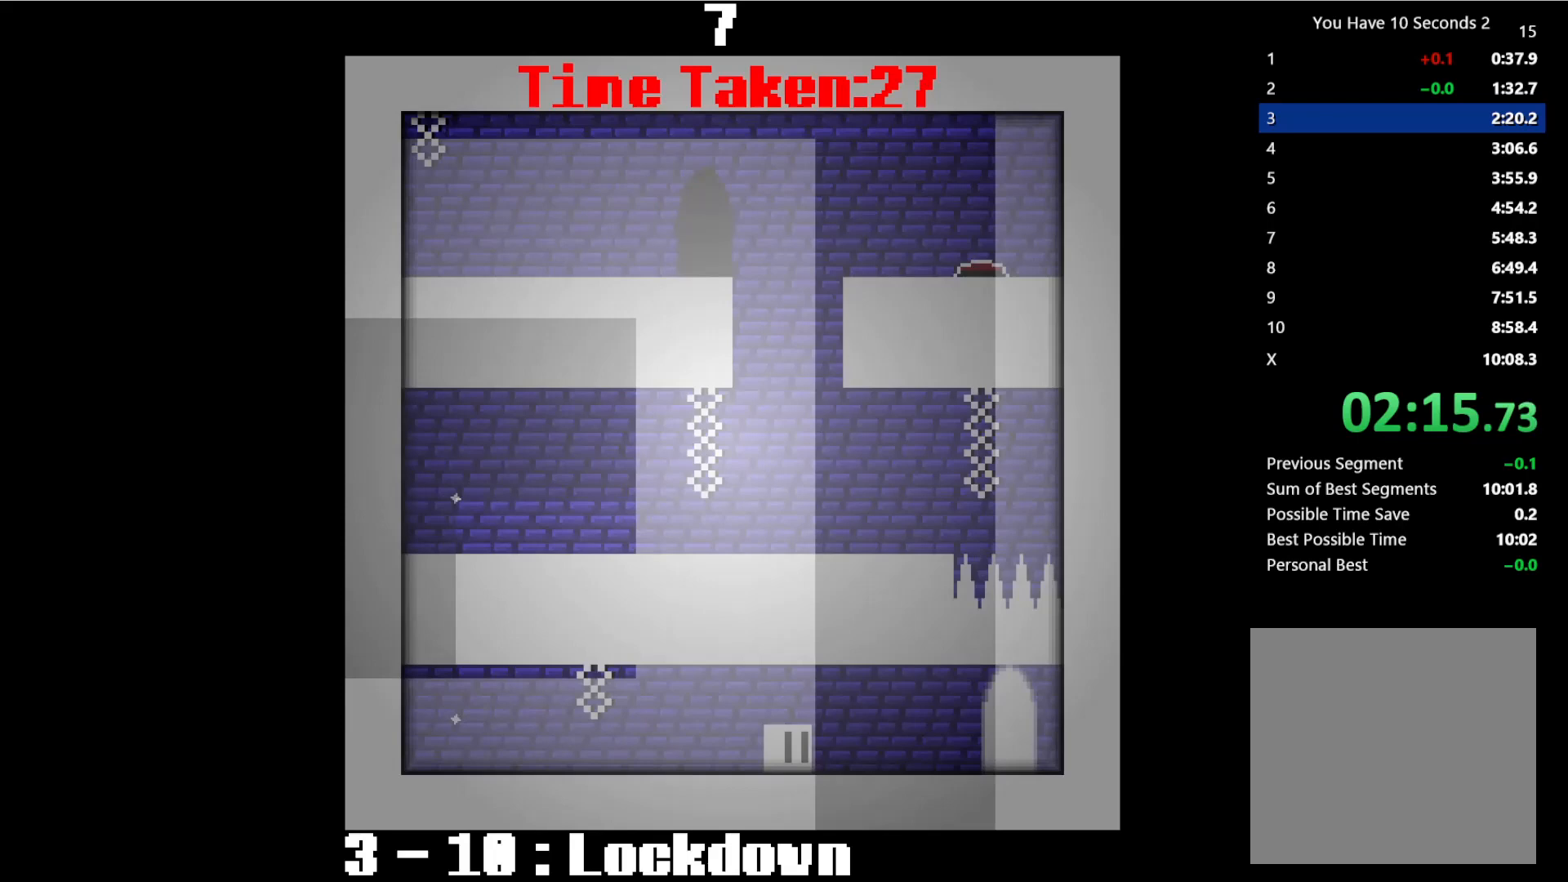
{"keys": ["right"], "events": []}
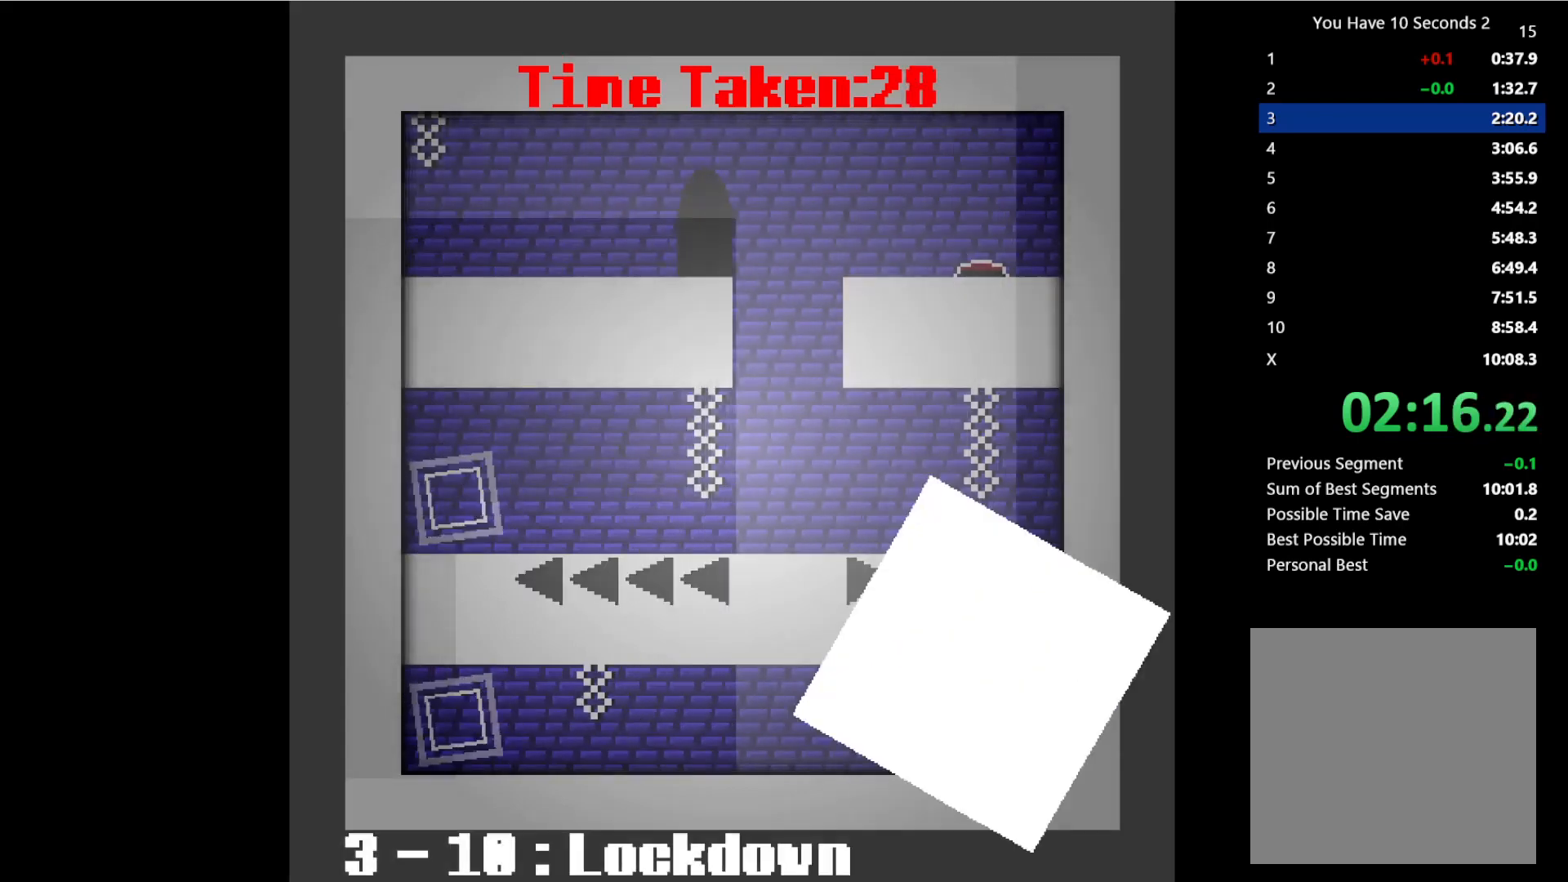
{"keys": ["right"], "events": []}
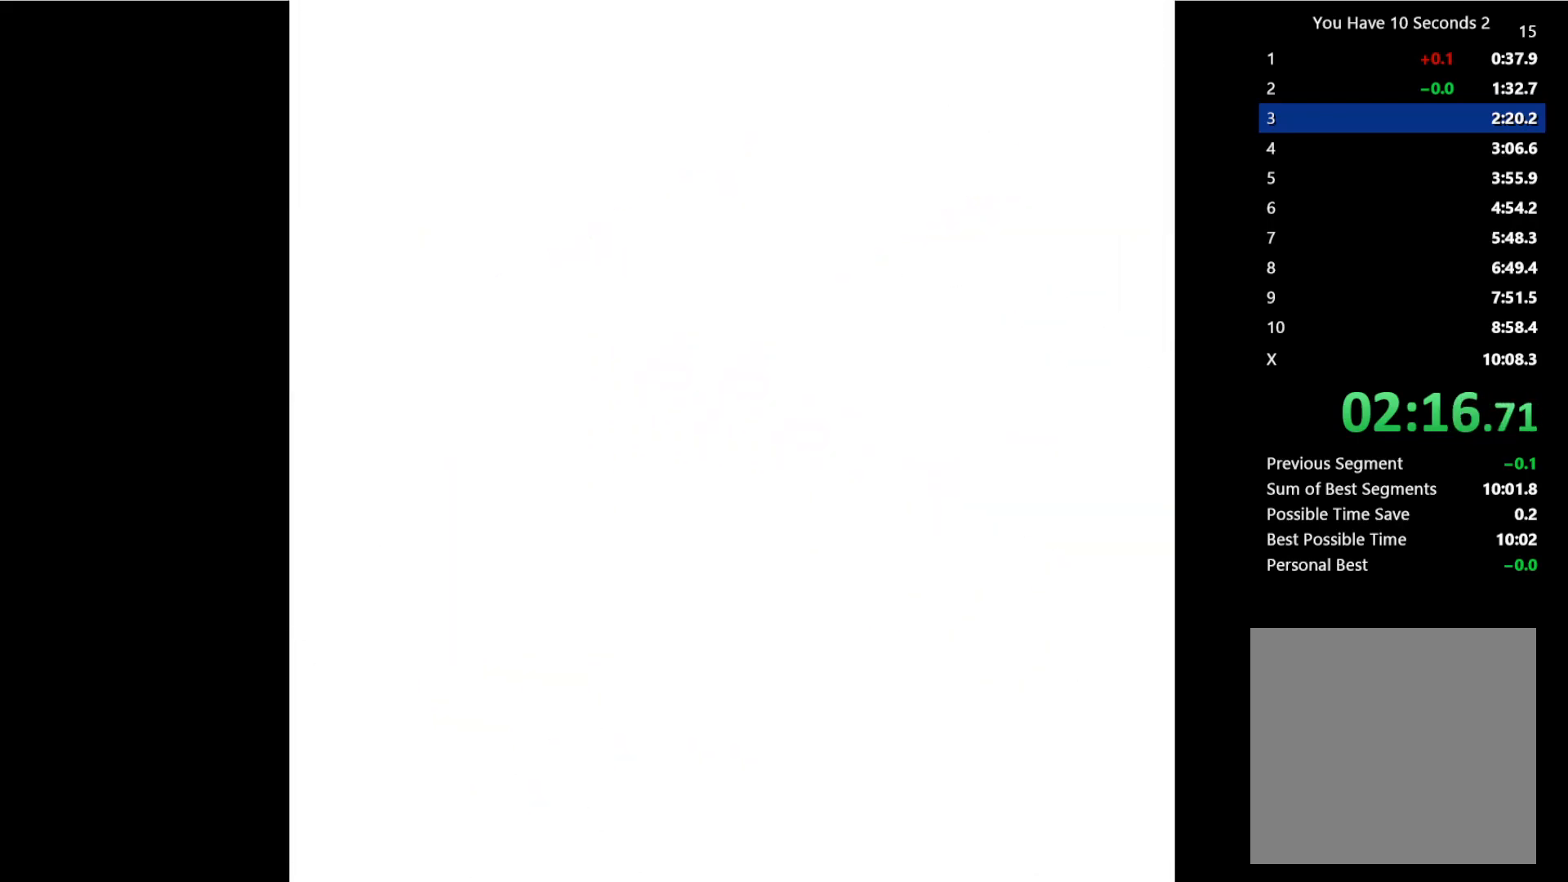
{"keys": ["right"], "events": []}
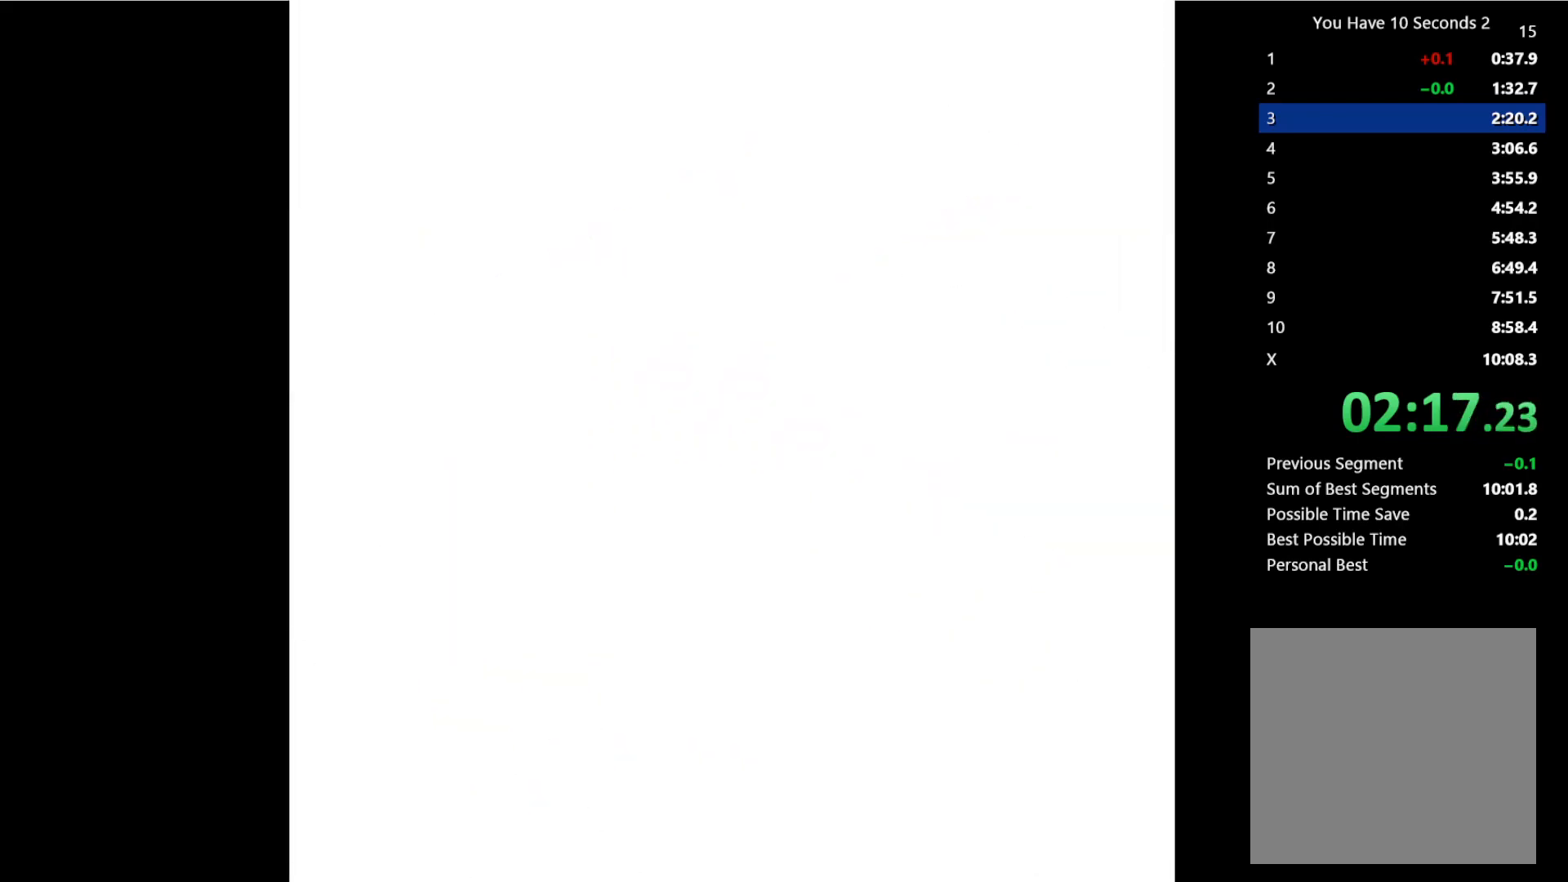
{"keys": ["right"], "events": []}
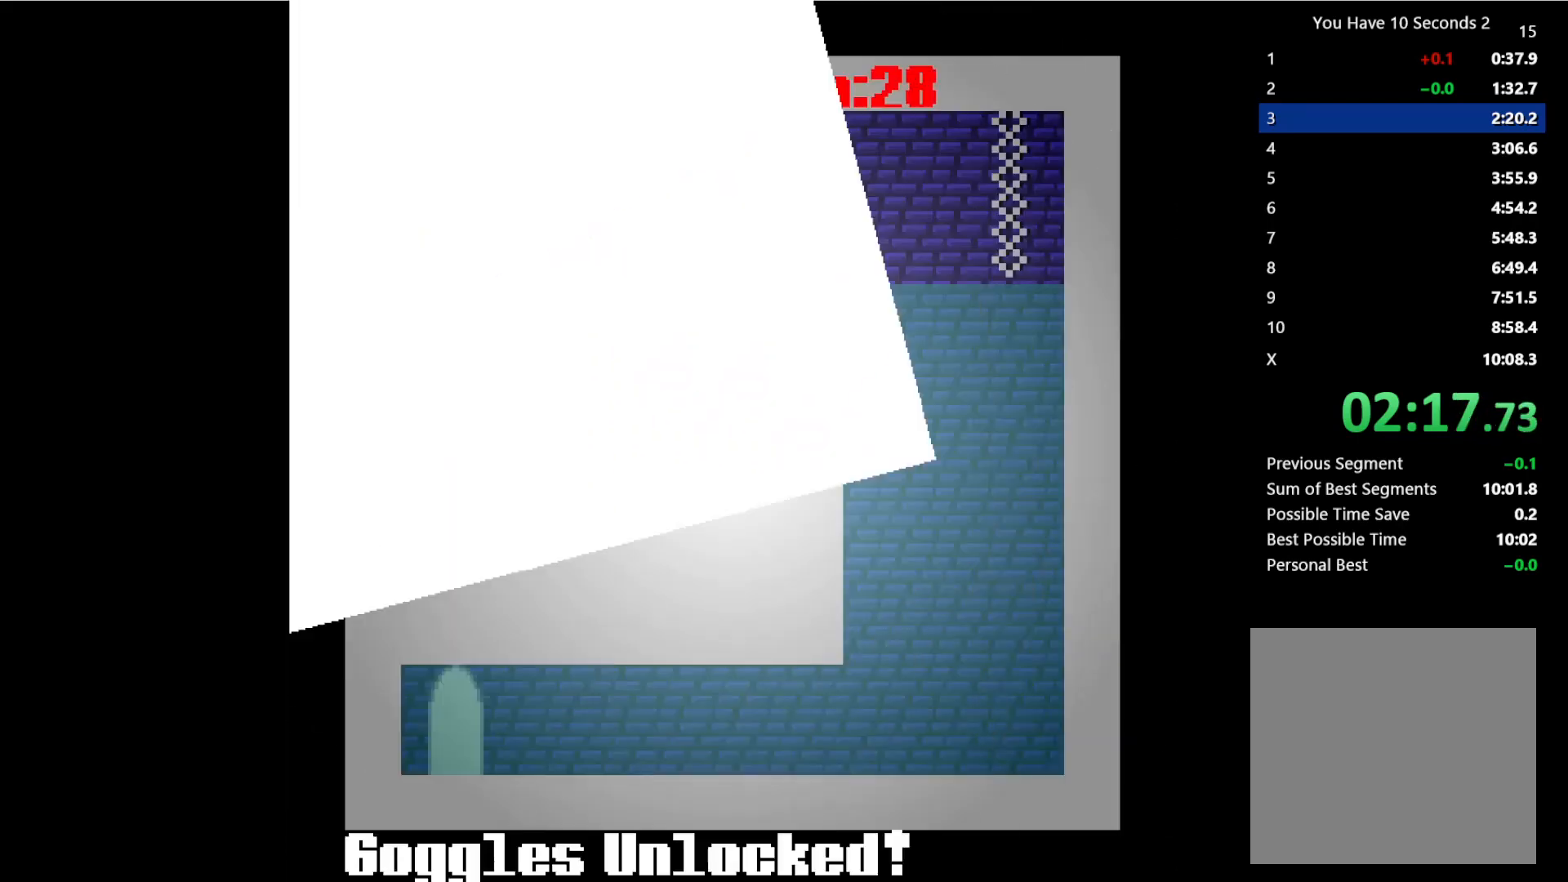
{"keys": ["right"], "events": [[267, "space", "down"], [333, "space", "up"]]}
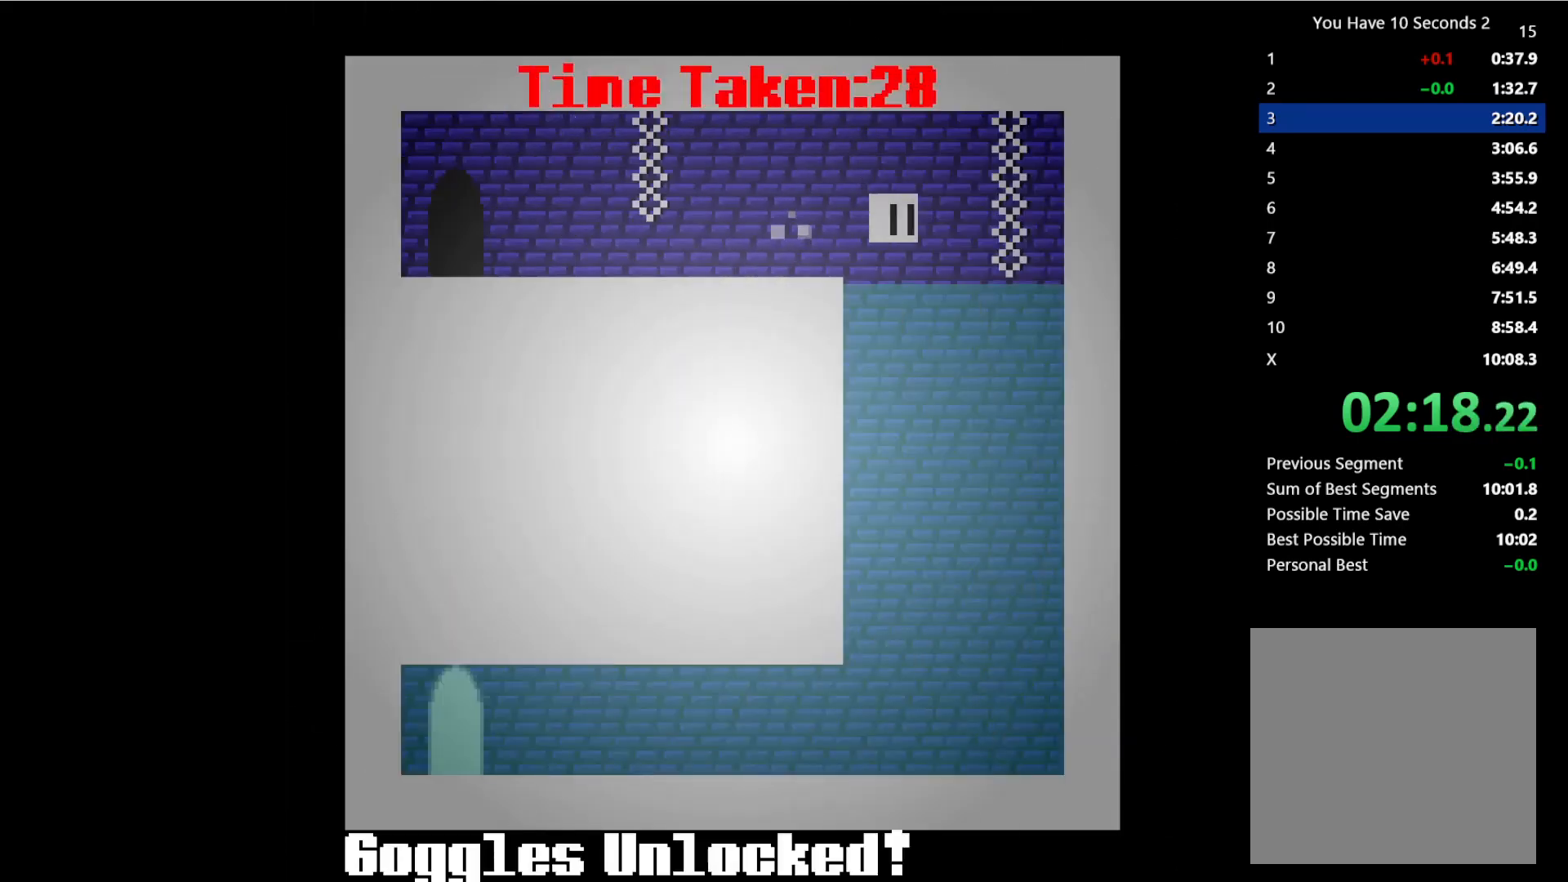
{"keys": ["left"], "events": [[100, "left", "down"], [133, "right", "up"]]}
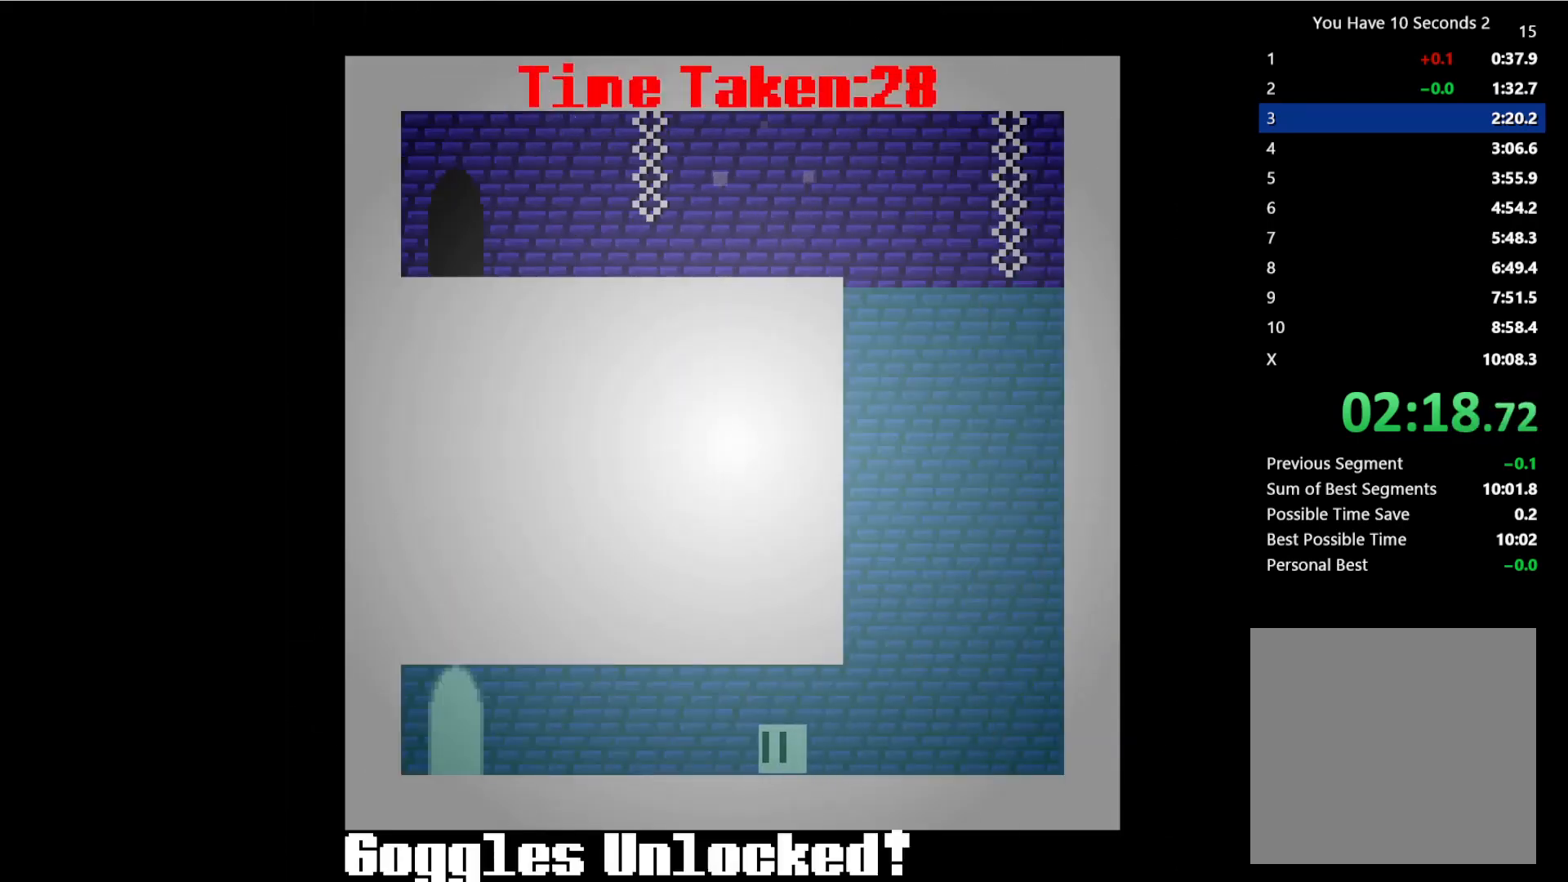
{"keys": ["left"], "events": []}
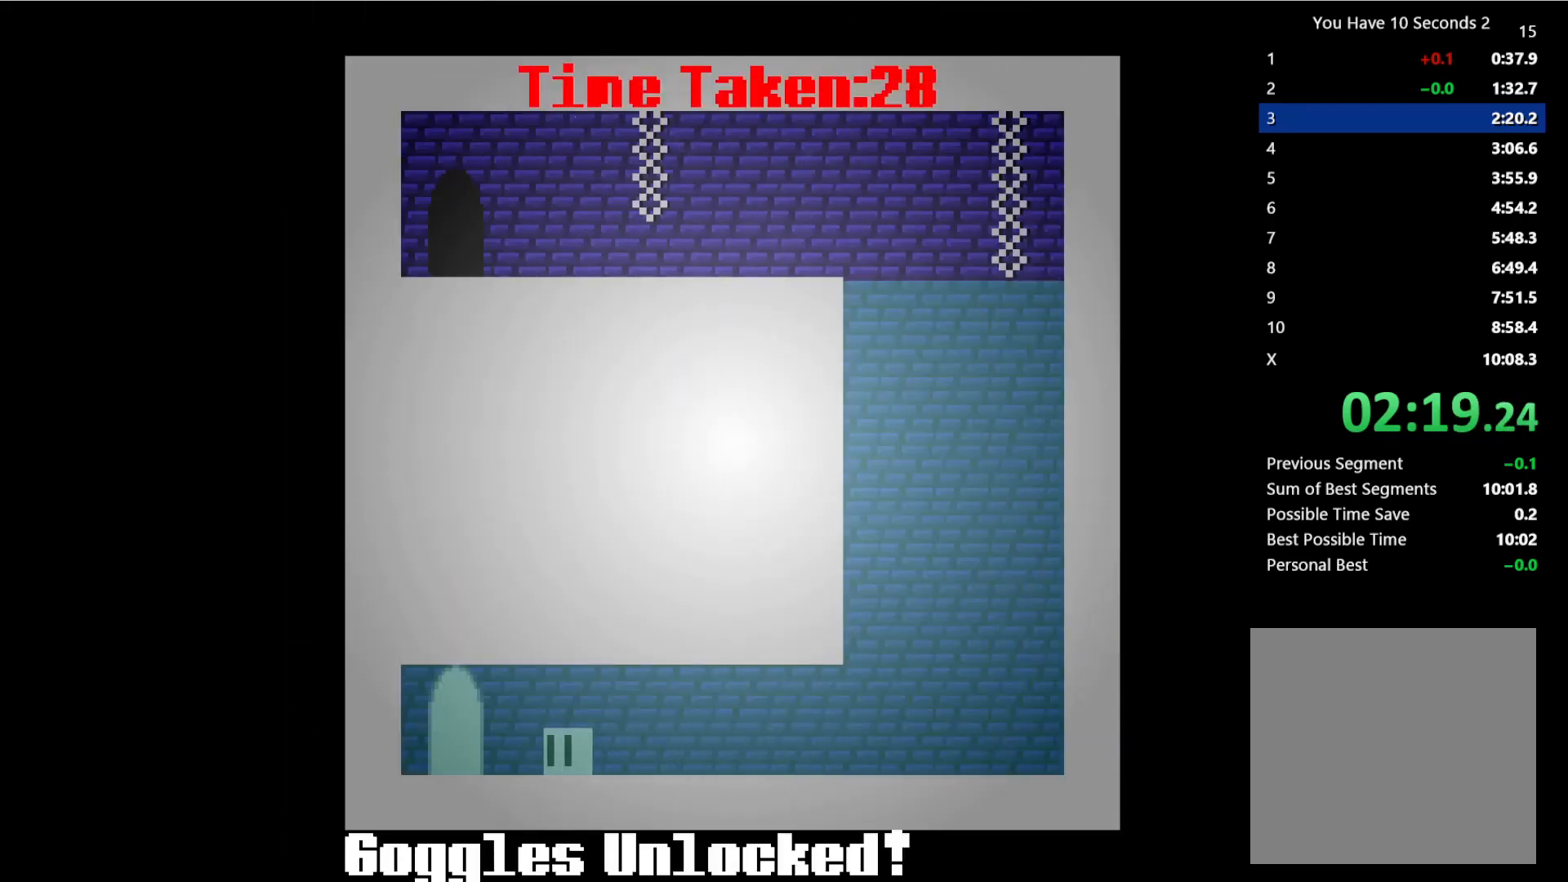
{"keys": ["right"], "events": [[467, "right", "down"], [500, "left", "up"]]}